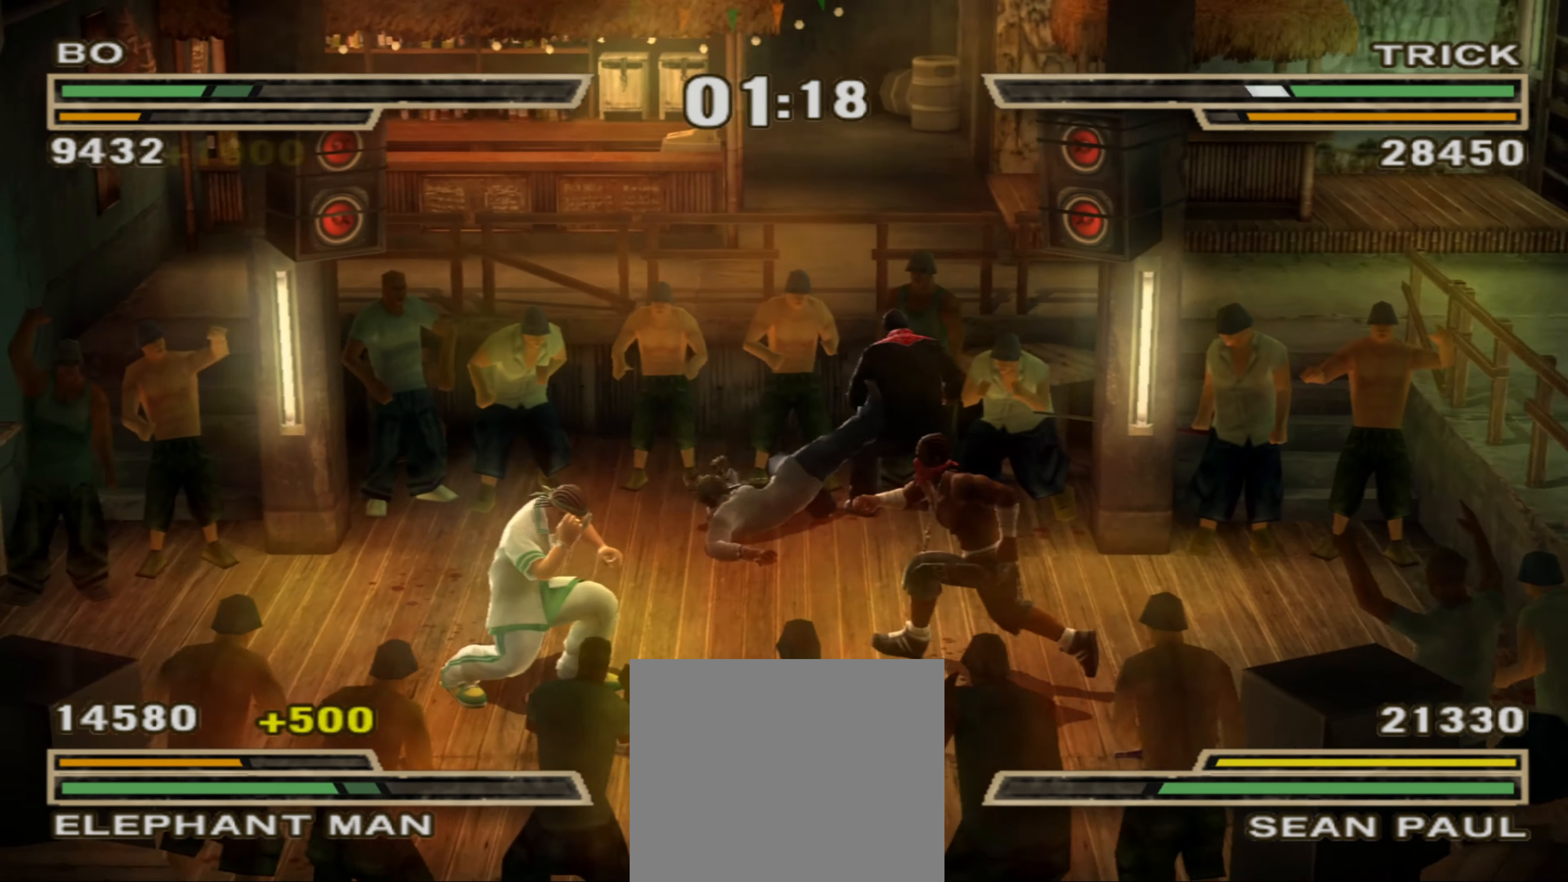
Gameplay with a controller (PlayStation layout); each line is a JSON object with the inputs held at the frame after it. "events" lists button and stick changes between this image and that frame as [ms after this image, input, new state], when the widget could be followed in between. Not read: L3 R3.
{"buttons": ["CROSS", "L1"], "left_stick": "center", "right_stick": "center", "events": [[67, "L1", "down"], [117, "CROSS", "down"]]}
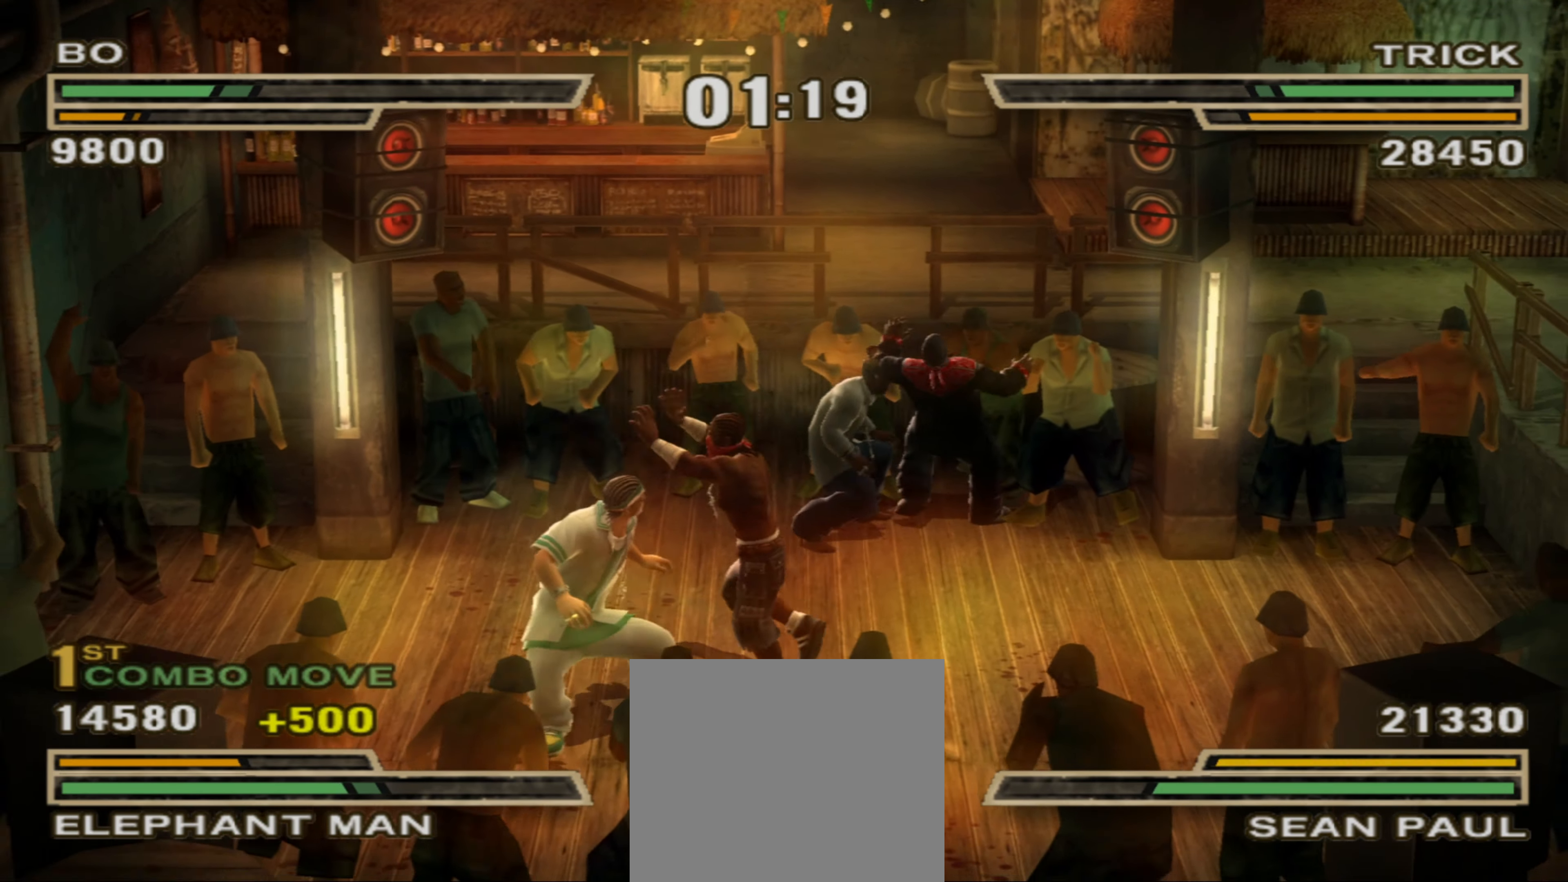
{"buttons": [], "left_stick": "center", "right_stick": "center", "events": [[150, "CROSS", "up"], [167, "L1", "up"]]}
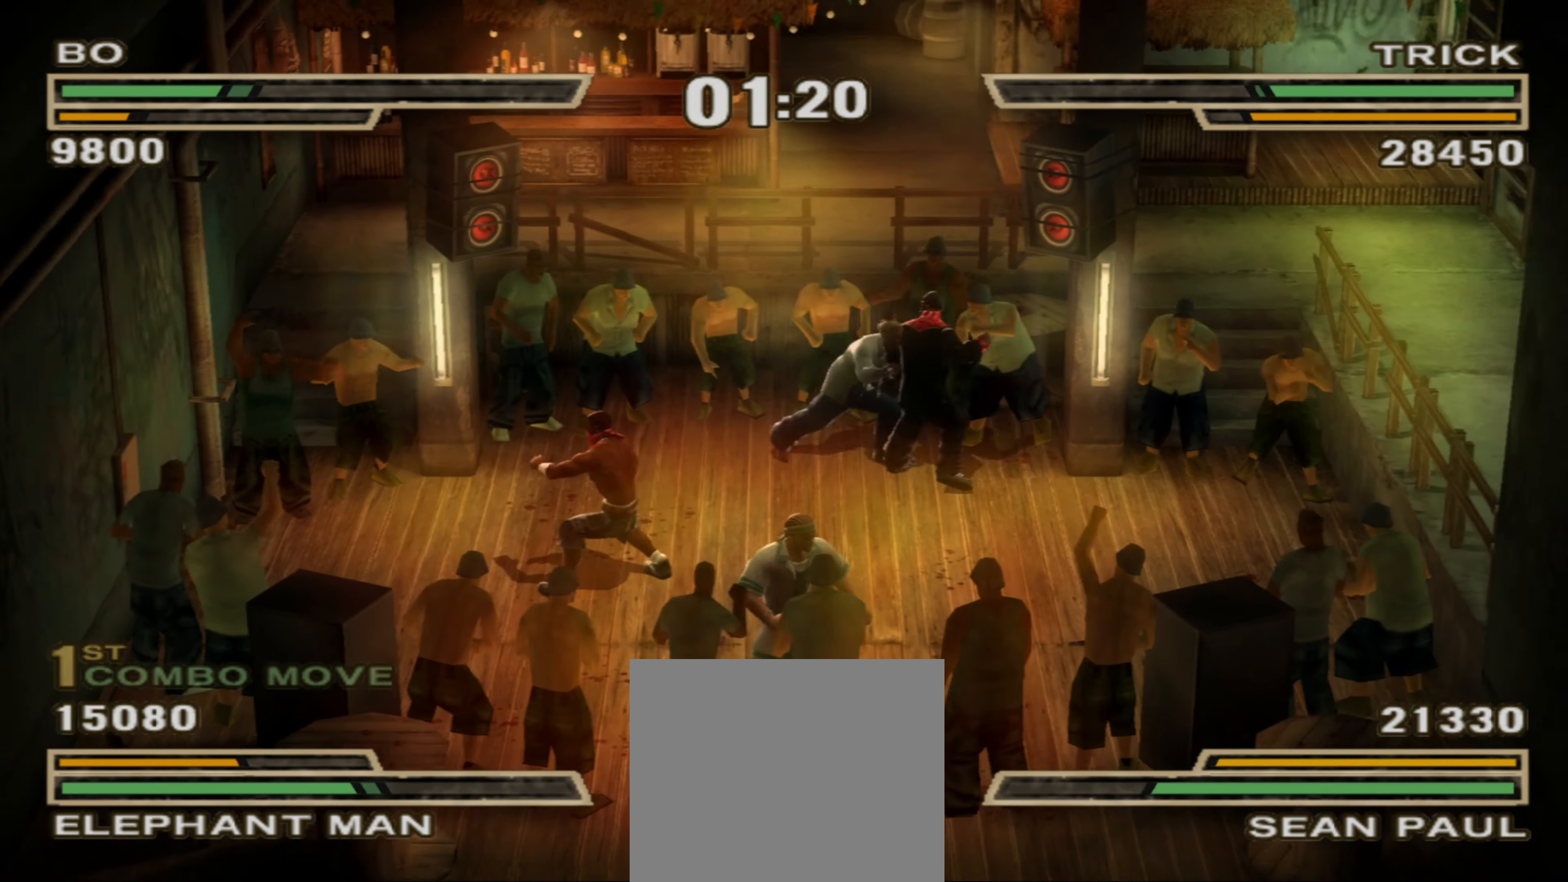
{"buttons": ["TRIANGLE", "L1"], "left_stick": "center", "right_stick": "center", "events": [[233, "CIRCLE", "down"], [317, "CIRCLE", "up"], [317, "L1", "down"], [350, "TRIANGLE", "down"]]}
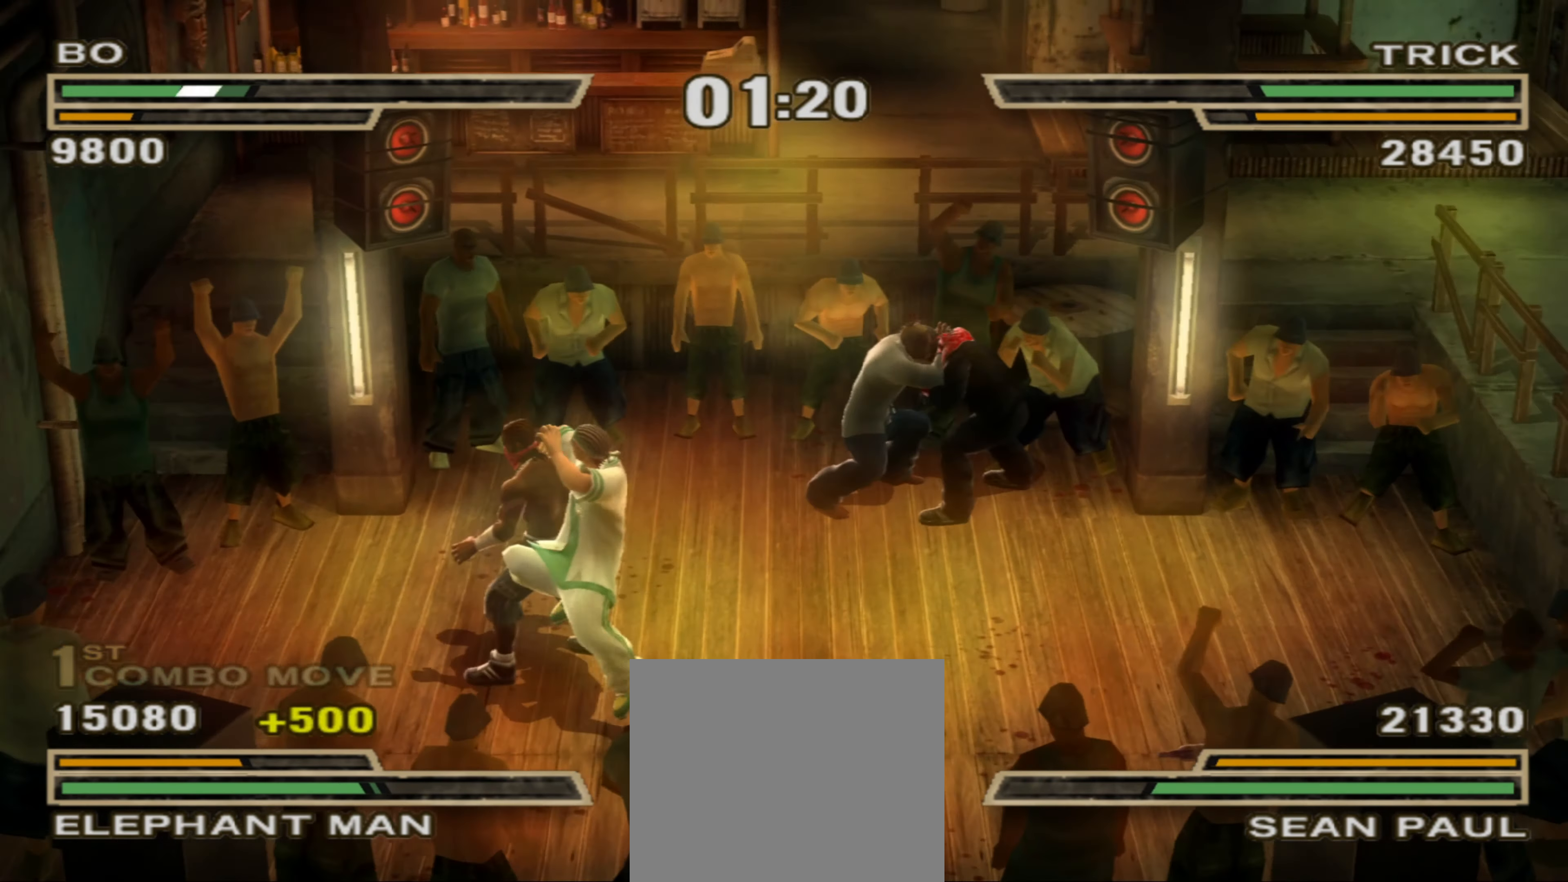
{"buttons": ["L1"], "left_stick": "center", "right_stick": "center", "events": [[167, "L1", "up"], [167, "R1", "down"], [167, "TRIANGLE", "up"], [233, "R1", "up"], [317, "CIRCLE", "down"], [367, "CIRCLE", "up"], [400, "left_stick", "down"], [450, "CIRCLE", "down"], [500, "CIRCLE", "up"], [500, "L1", "down"], [500, "left_stick", "center"]]}
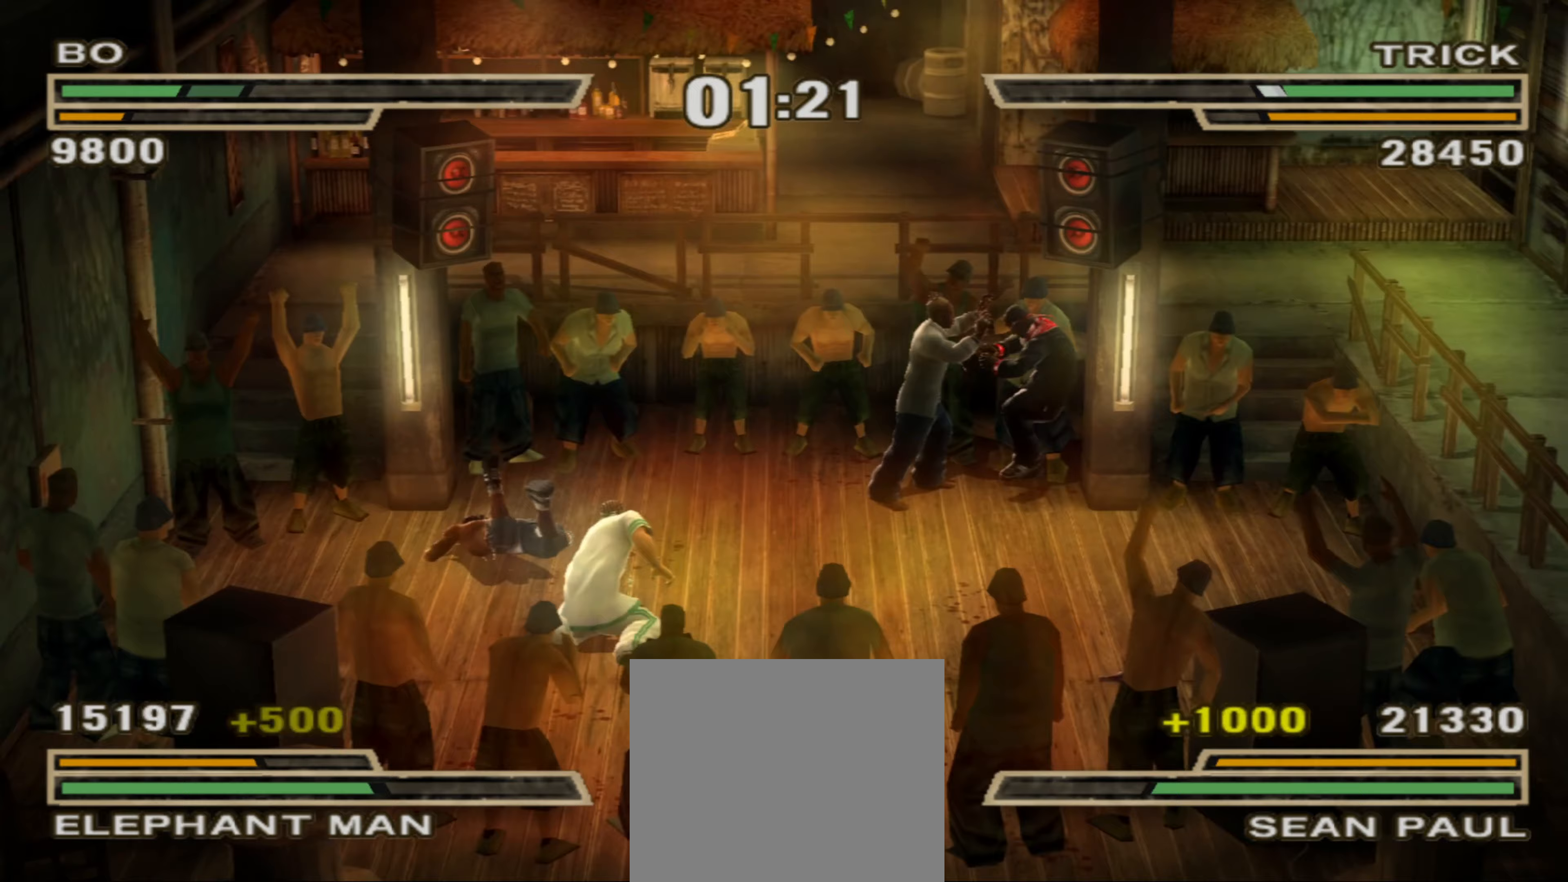
{"buttons": ["L1"], "left_stick": "center", "right_stick": "center", "events": [[67, "CIRCLE", "down"], [67, "L1", "up"], [117, "CIRCLE", "up"], [117, "L1", "down"], [183, "CIRCLE", "down"], [183, "L1", "up"], [217, "L1", "down"], [250, "CIRCLE", "up"], [283, "L1", "up"], [317, "CIRCLE", "down"], [333, "L1", "down"], [367, "CIRCLE", "up"], [400, "L1", "up"], [450, "CIRCLE", "down"], [450, "L1", "down"], [500, "CIRCLE", "up"]]}
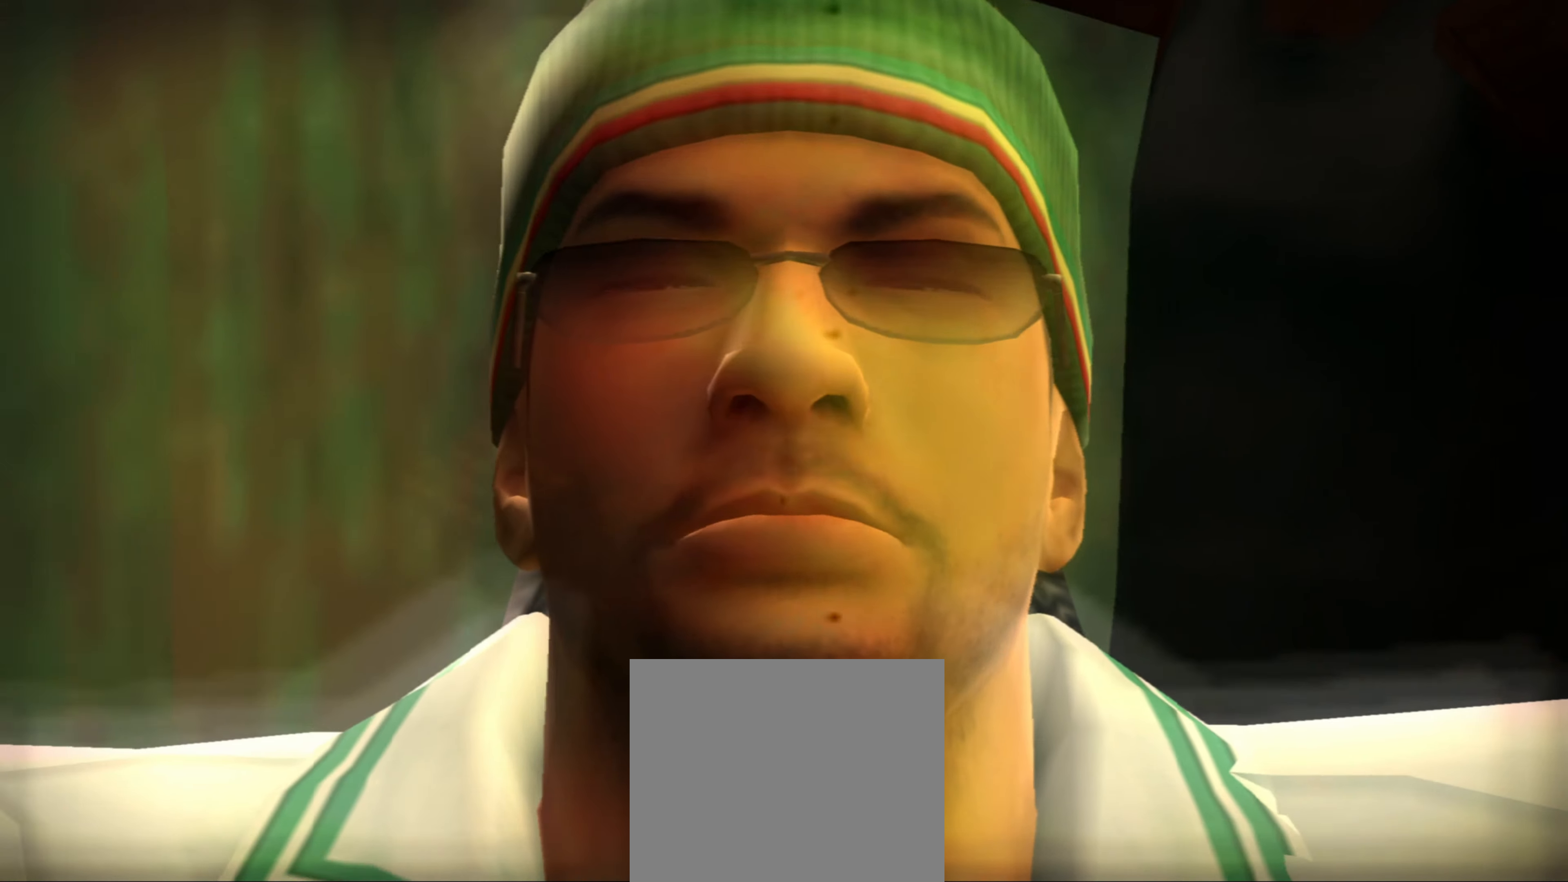
{"buttons": [], "left_stick": "center", "right_stick": "center", "events": [[33, "L1", "up"], [67, "CIRCLE", "down"], [67, "L1", "down"], [133, "CIRCLE", "up"], [150, "L1", "up"], [167, "CIRCLE", "down"], [233, "CIRCLE", "up"]]}
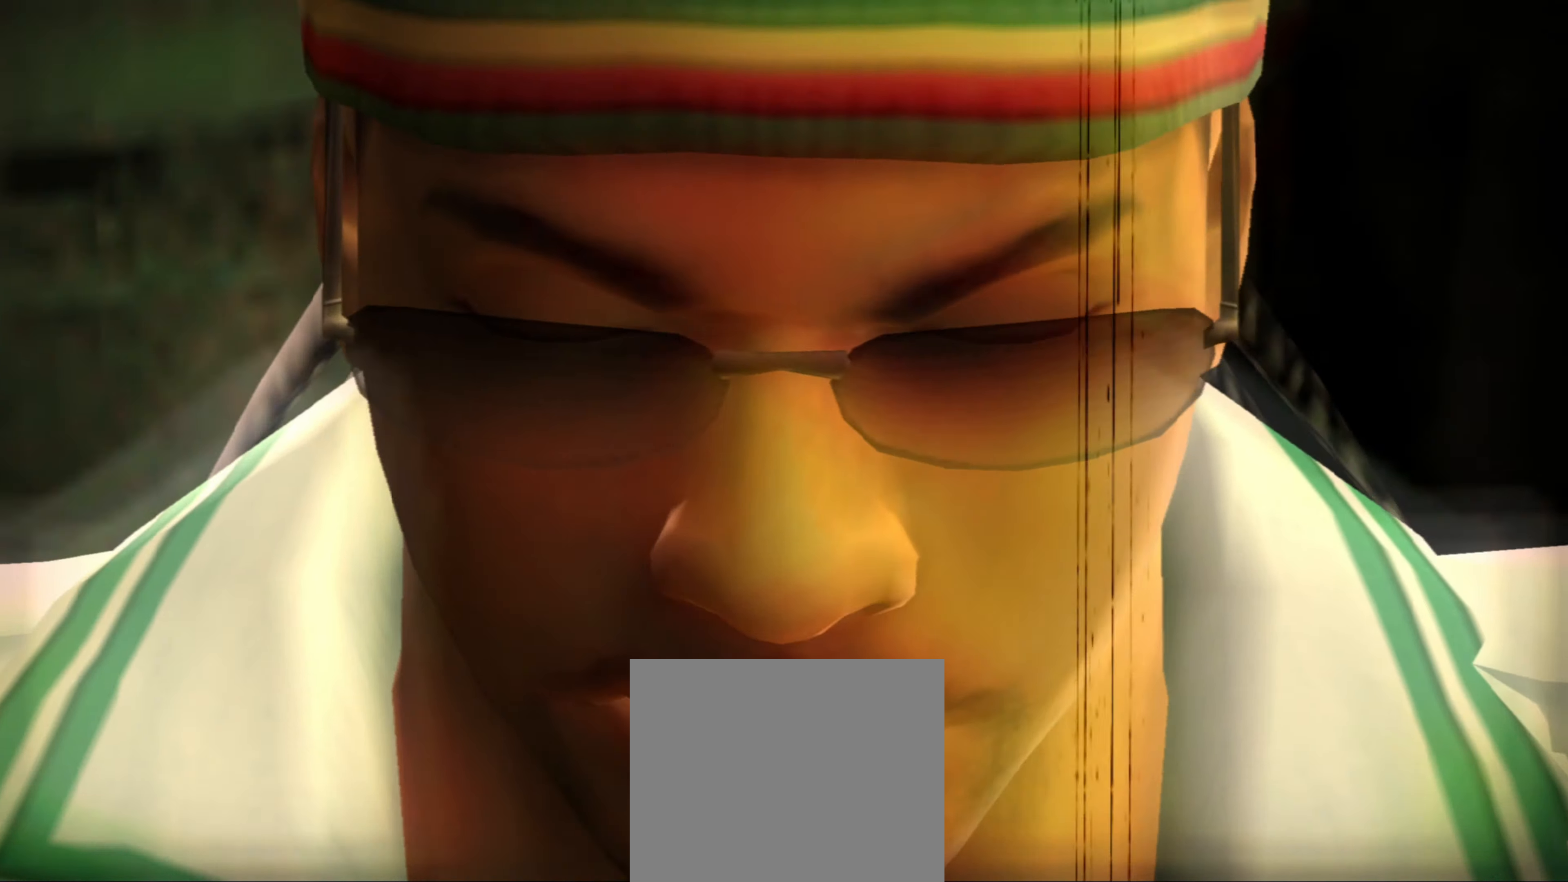
{"buttons": [], "left_stick": "center", "right_stick": "center", "events": []}
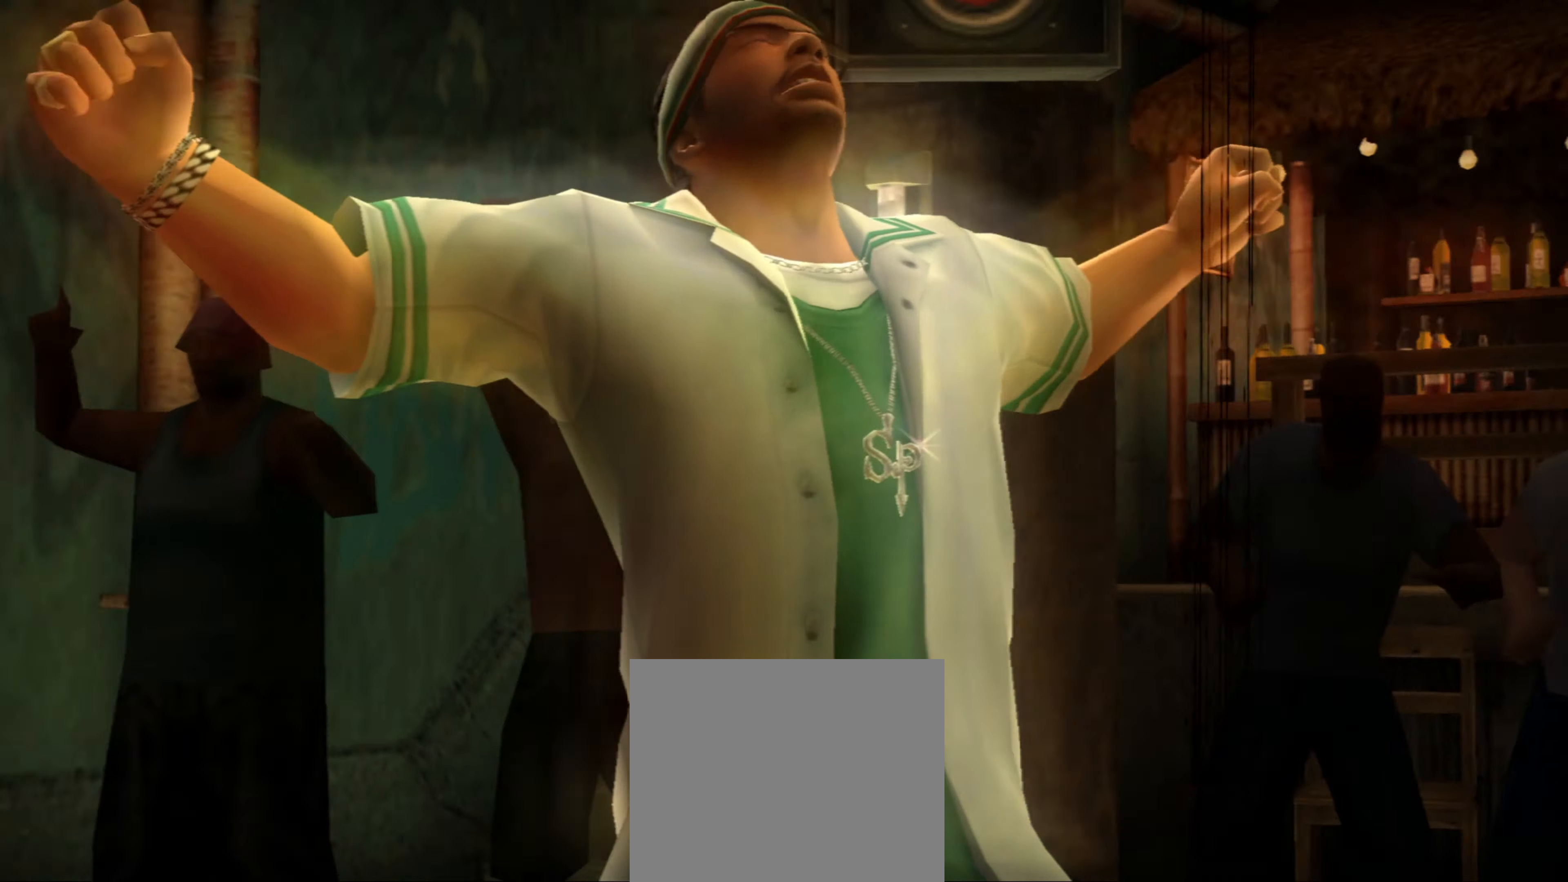
{"buttons": [], "left_stick": "center", "right_stick": "center", "events": []}
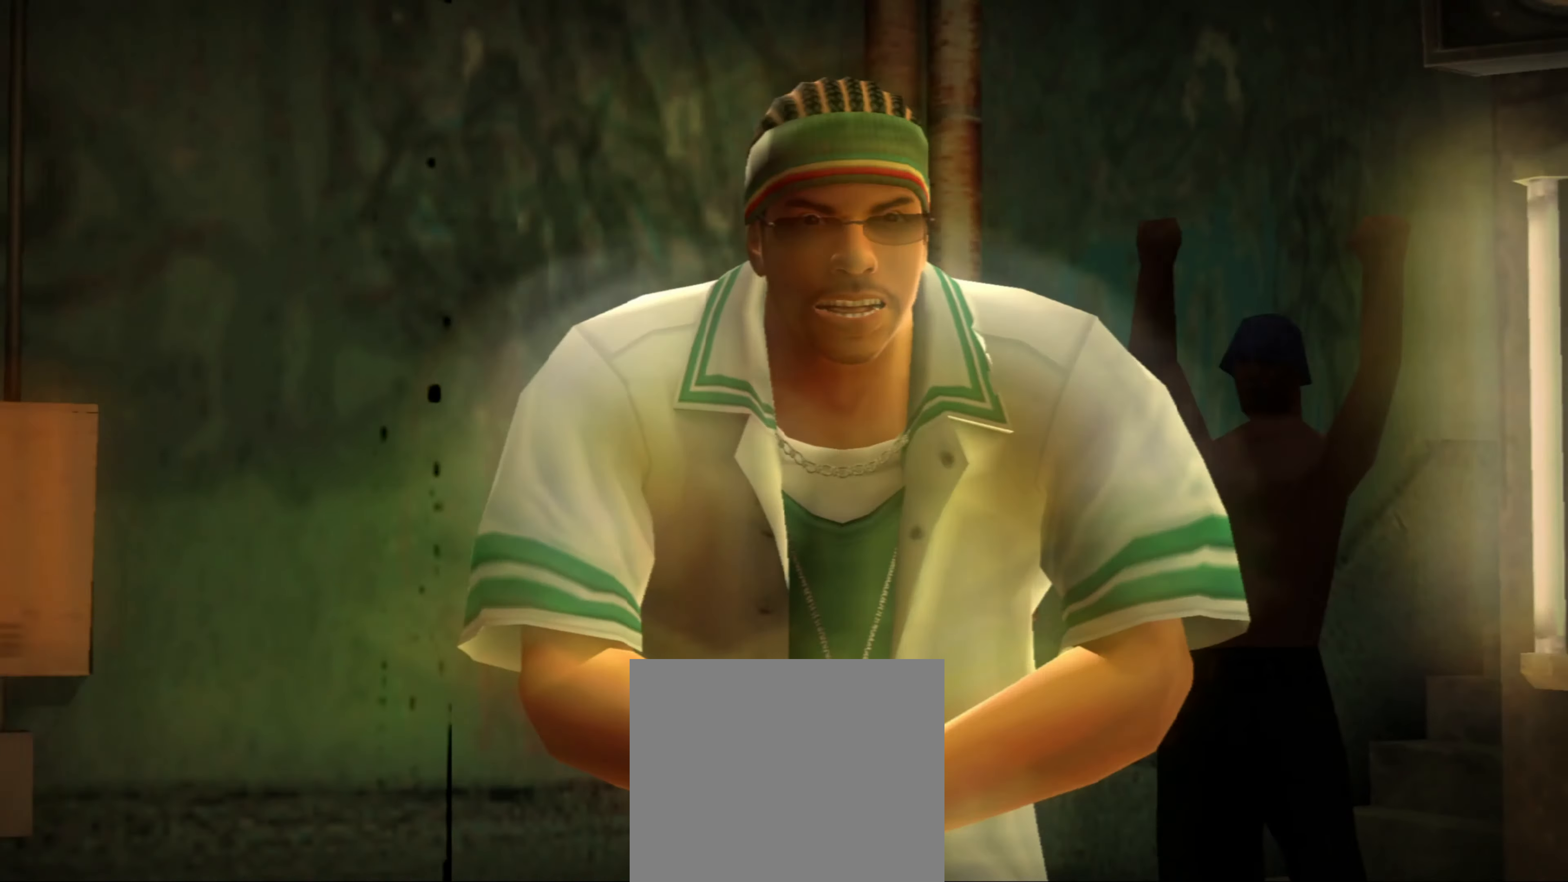
{"buttons": [], "left_stick": "center", "right_stick": "center", "events": []}
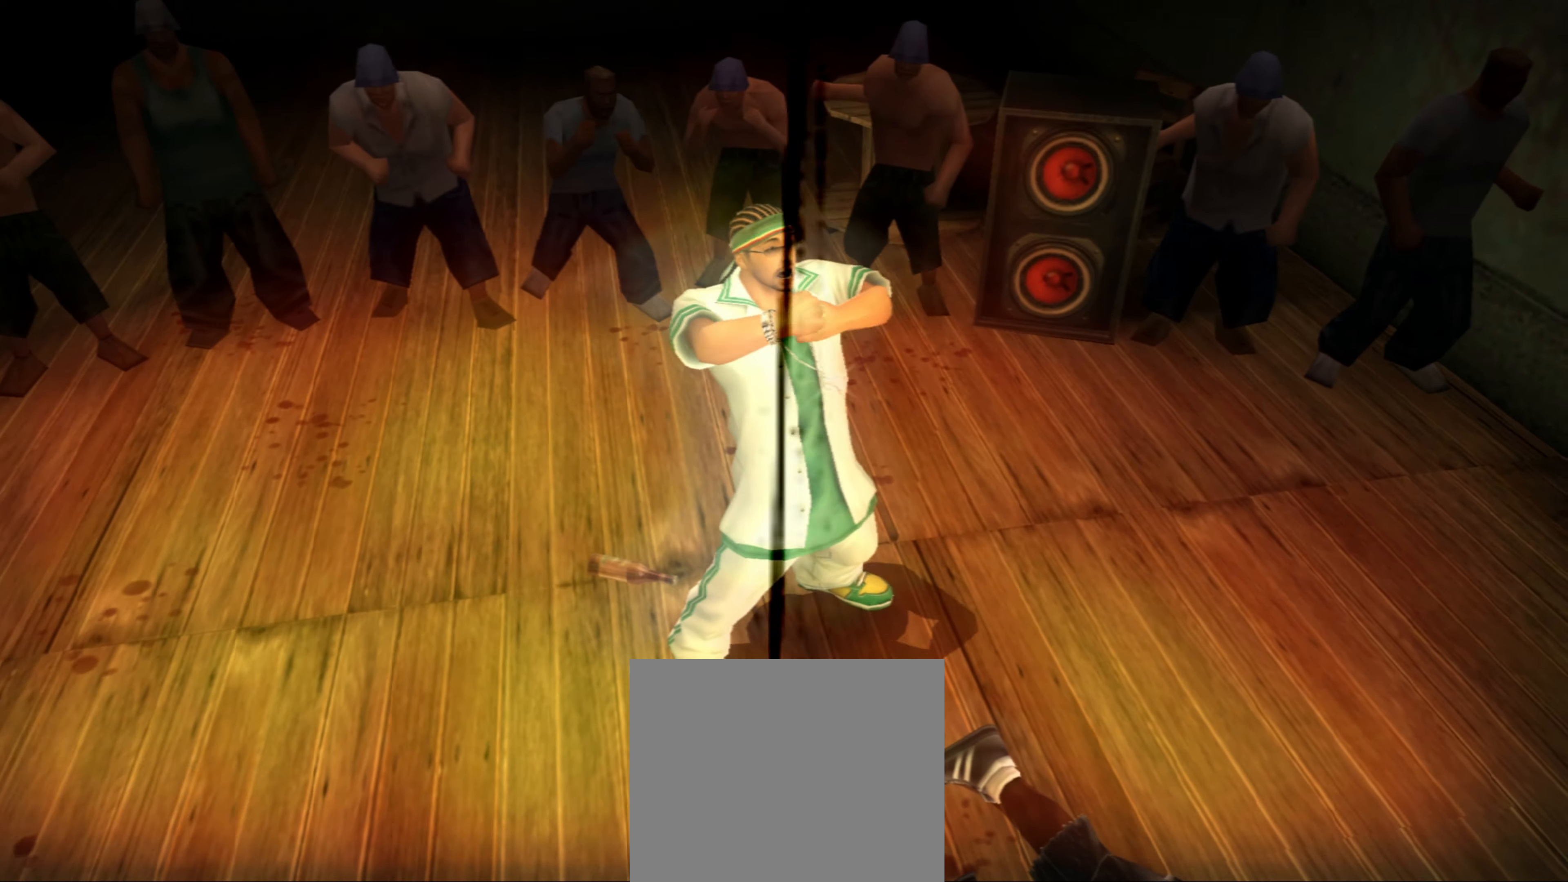
{"buttons": [], "left_stick": "center", "right_stick": "center", "events": []}
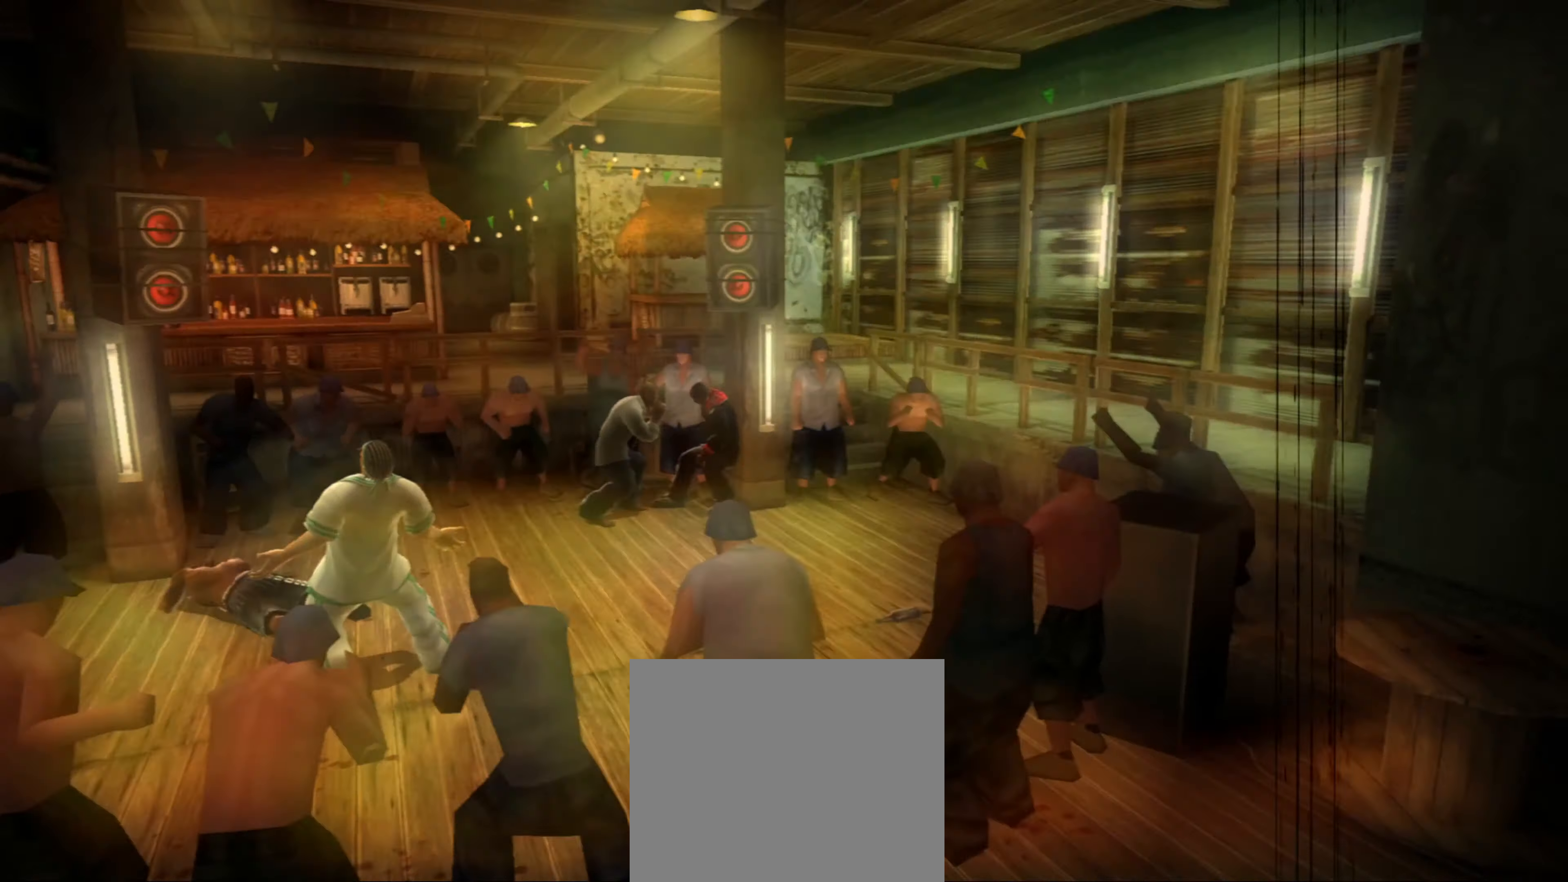
{"buttons": [], "left_stick": "center", "right_stick": "center", "events": []}
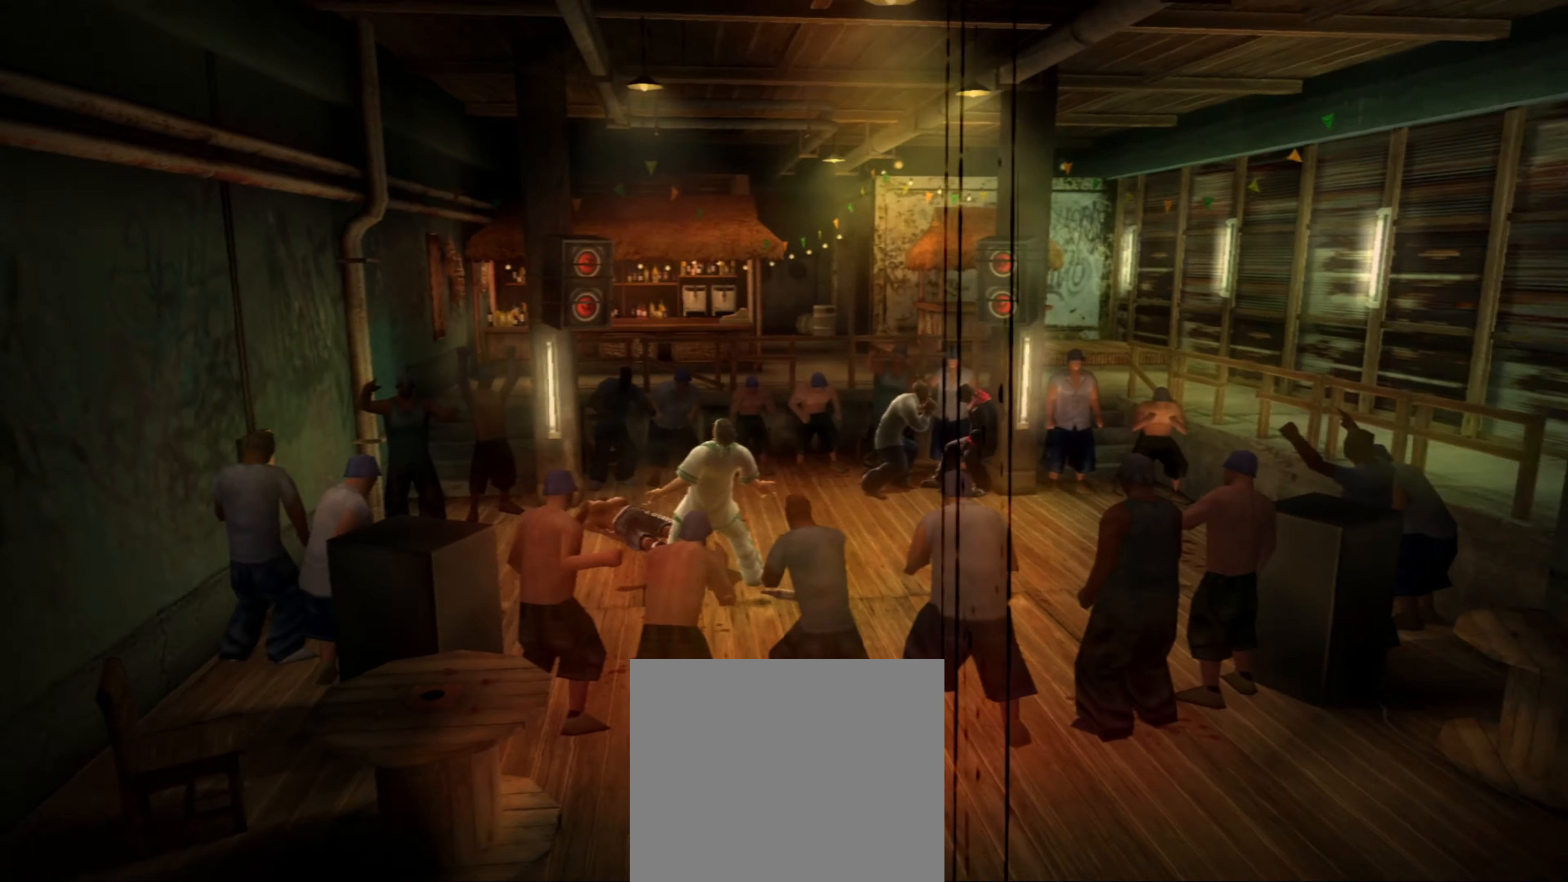
{"buttons": ["CIRCLE"], "left_stick": "down", "right_stick": "center", "events": [[117, "CIRCLE", "down"], [117, "left_stick", "down-left"], [150, "CIRCLE", "up"], [217, "CIRCLE", "down"], [267, "CIRCLE", "up"], [300, "left_stick", "down"], [350, "CIRCLE", "down"], [400, "CIRCLE", "up"], [467, "CIRCLE", "down"]]}
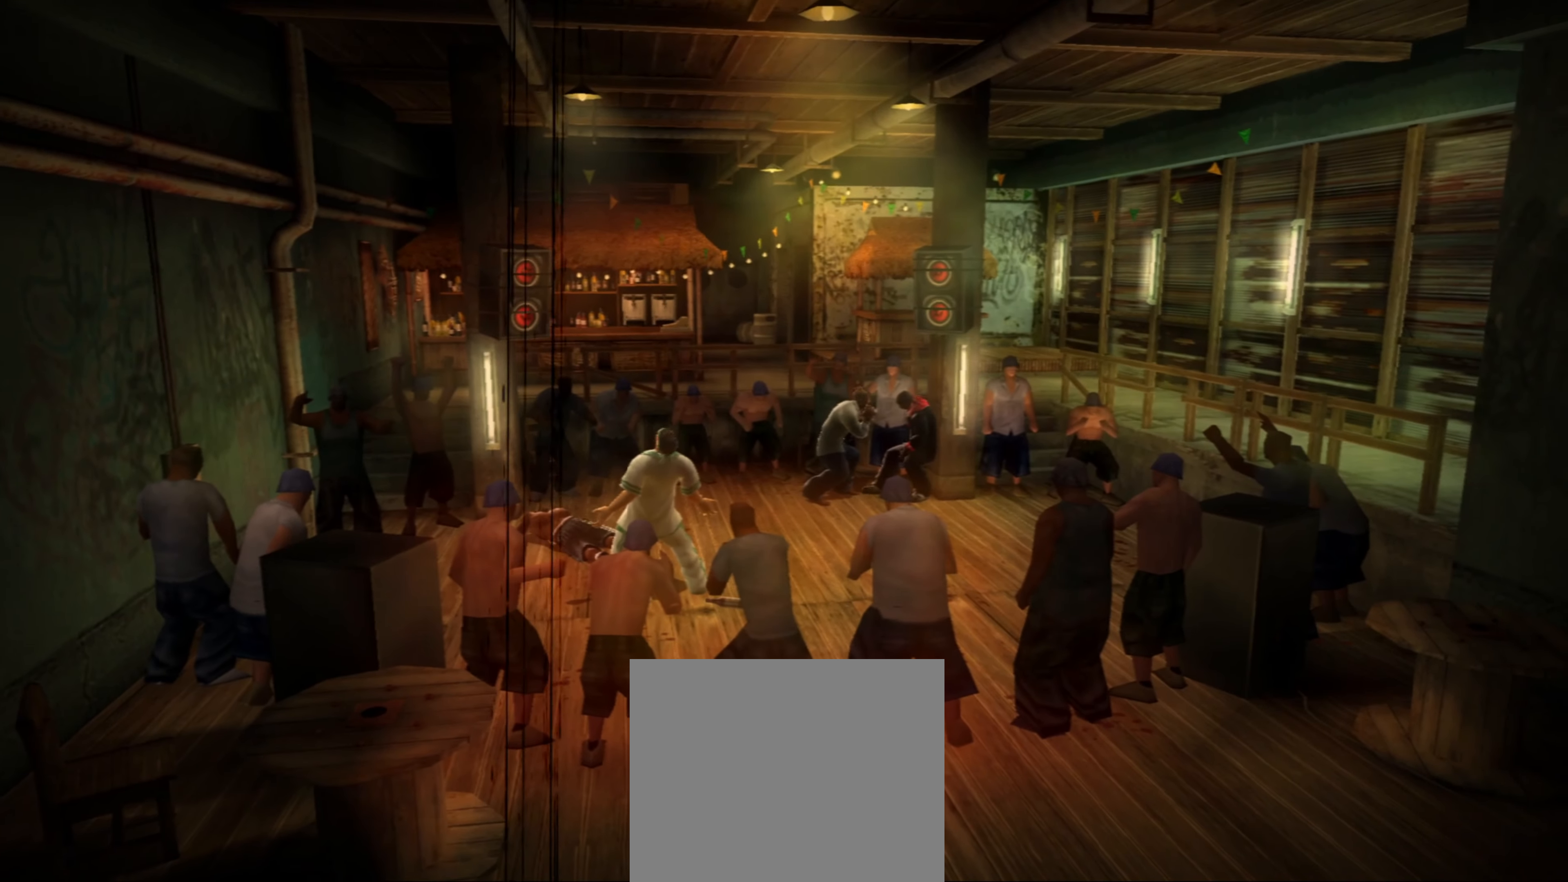
{"buttons": ["CIRCLE", "L1"], "left_stick": "down-left", "right_stick": "center", "events": [[33, "CIRCLE", "up"], [100, "CIRCLE", "down"], [150, "CIRCLE", "up"], [217, "CIRCLE", "down"], [250, "left_stick", "down-left"], [267, "CIRCLE", "up"], [283, "L1", "down"], [300, "L1", "up"], [350, "CIRCLE", "down"], [400, "CIRCLE", "up"], [400, "L1", "down"], [450, "L1", "up"], [467, "CIRCLE", "down"], [500, "L1", "down"]]}
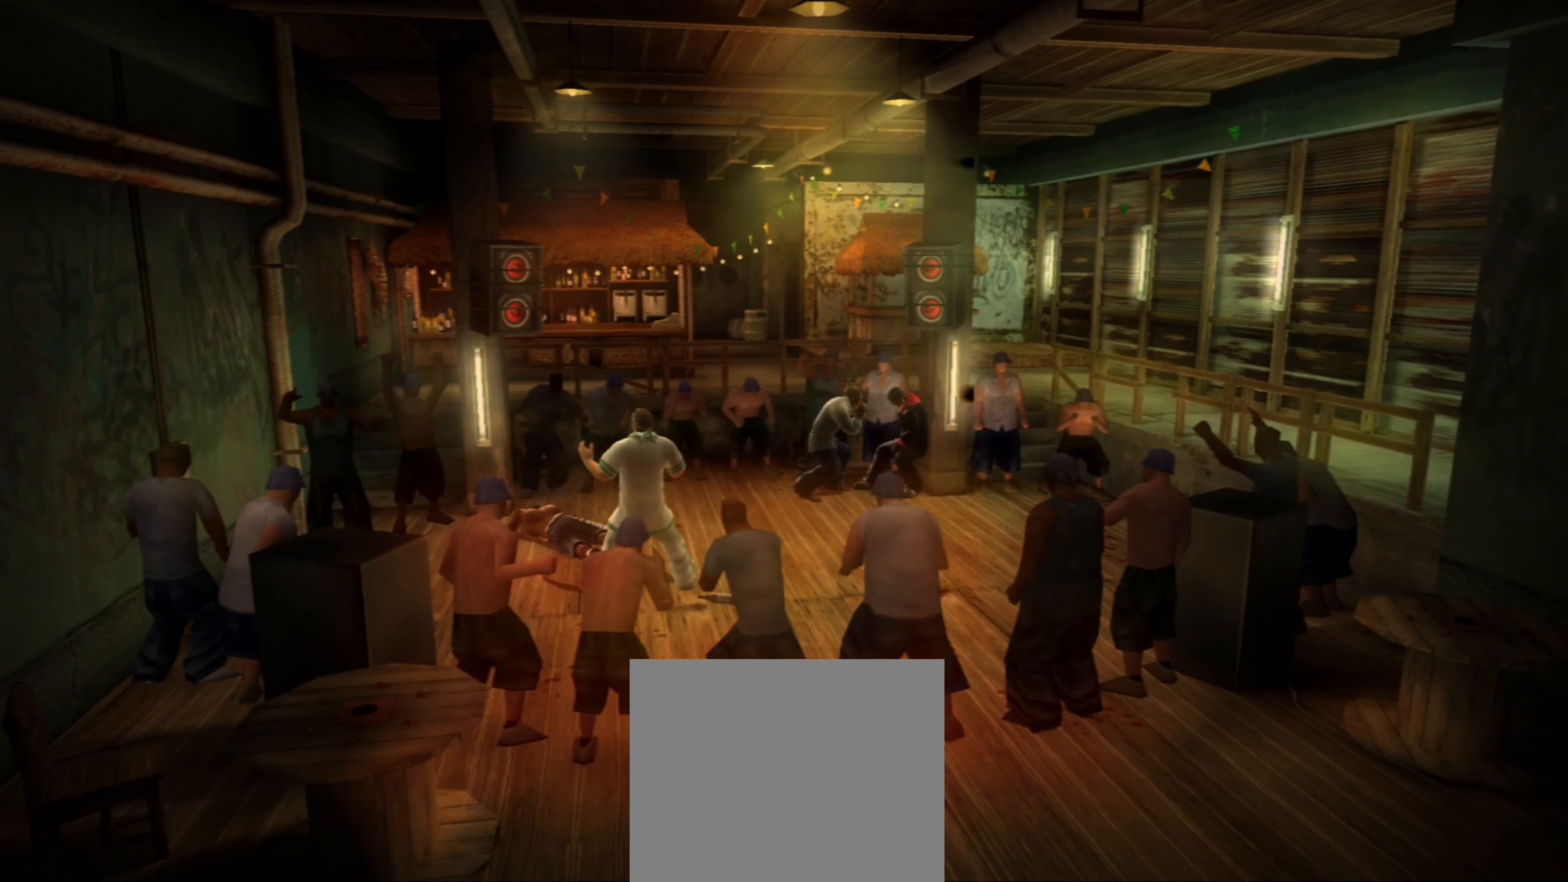
{"buttons": ["CIRCLE", "L1"], "left_stick": "down-left", "right_stick": "center", "events": [[33, "CIRCLE", "up"], [50, "L1", "up"], [100, "CIRCLE", "down"], [100, "L1", "down"], [150, "CIRCLE", "up"], [167, "L1", "up"], [217, "CIRCLE", "down"], [217, "L1", "down"], [283, "CIRCLE", "up"], [300, "L1", "up"], [317, "L1", "down"], [333, "CIRCLE", "down"], [383, "CIRCLE", "up"], [383, "L1", "up"], [450, "CIRCLE", "down"], [450, "L1", "down"]]}
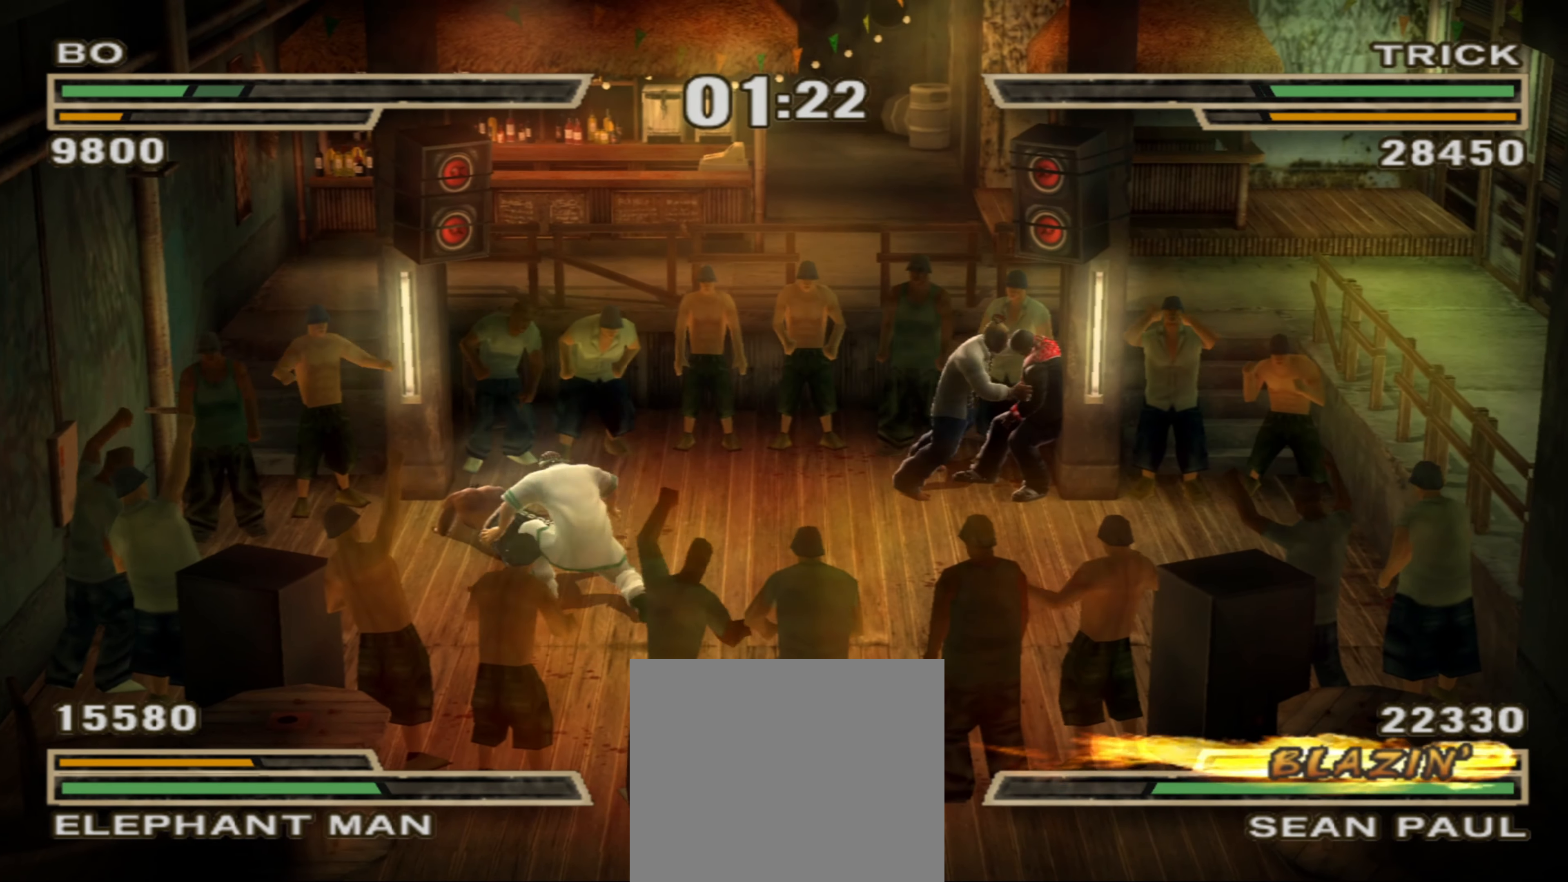
{"buttons": ["L1"], "left_stick": "center", "right_stick": "center", "events": [[17, "CIRCLE", "up"], [67, "left_stick", "left"], [100, "CIRCLE", "down"], [117, "CIRCLE", "up"], [133, "L1", "up"], [183, "CIRCLE", "down"], [183, "L1", "down"], [217, "CIRCLE", "up"], [233, "L1", "up"], [250, "left_stick", "center"], [300, "L1", "down"], [317, "CIRCLE", "down"], [367, "CIRCLE", "up"], [367, "L1", "up"], [417, "CIRCLE", "down"], [417, "L1", "down"], [467, "CIRCLE", "up"], [483, "L1", "up"], [500, "L1", "down"]]}
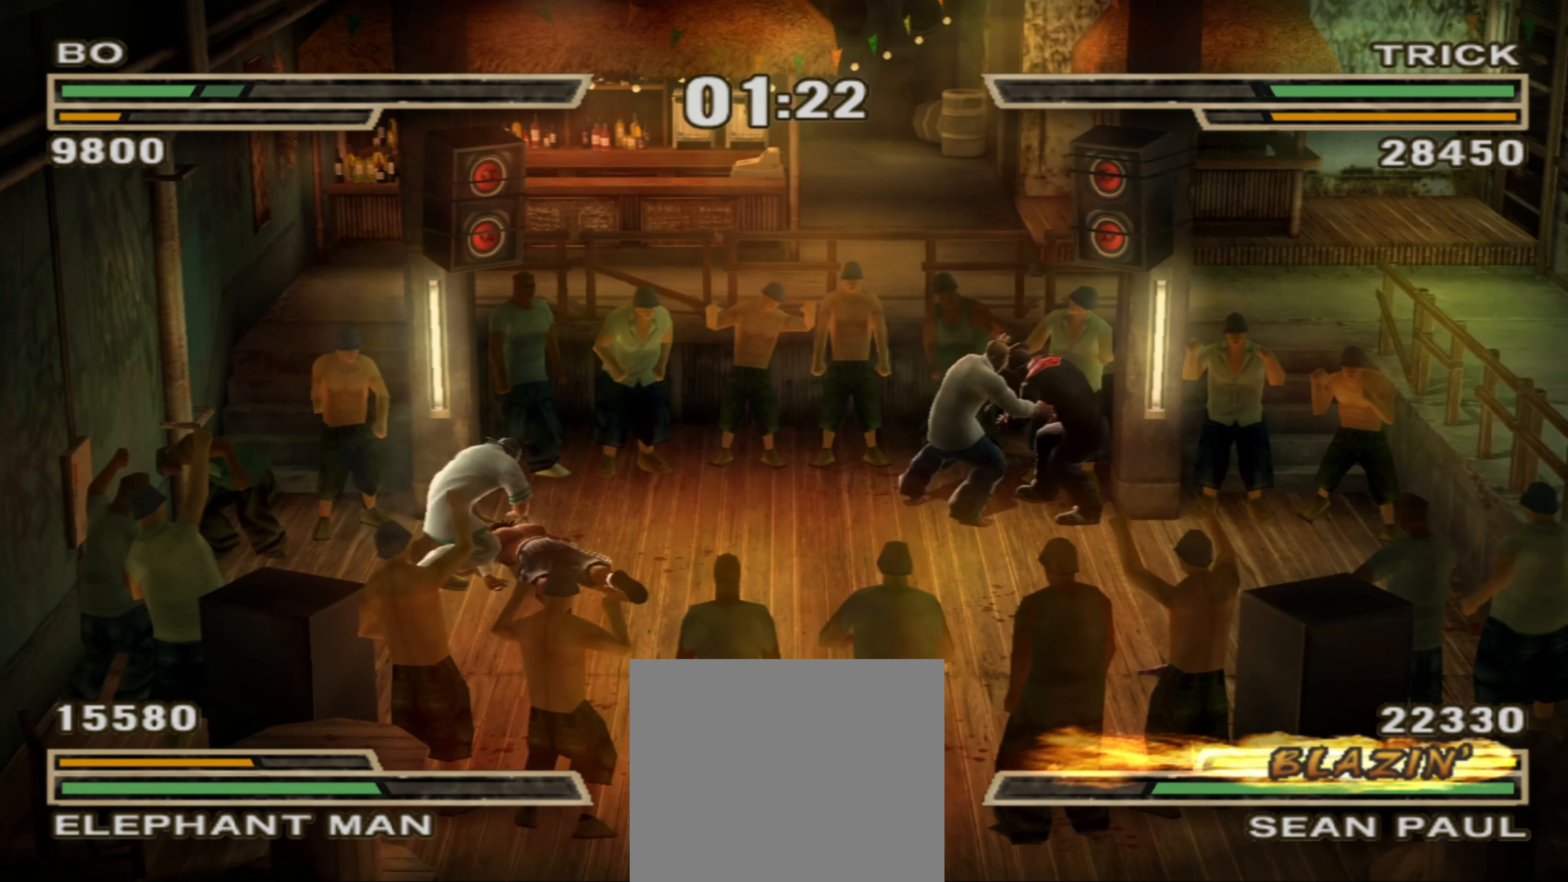
{"buttons": ["R1"], "left_stick": "down-right", "right_stick": "center", "events": [[17, "CIRCLE", "down"], [67, "CIRCLE", "up"], [83, "L1", "up"], [117, "L1", "down"], [200, "L1", "up"], [250, "R1", "down"], [317, "R1", "up"], [383, "R1", "down"], [383, "left_stick", "down-right"], [433, "R1", "up"], [500, "R1", "down"]]}
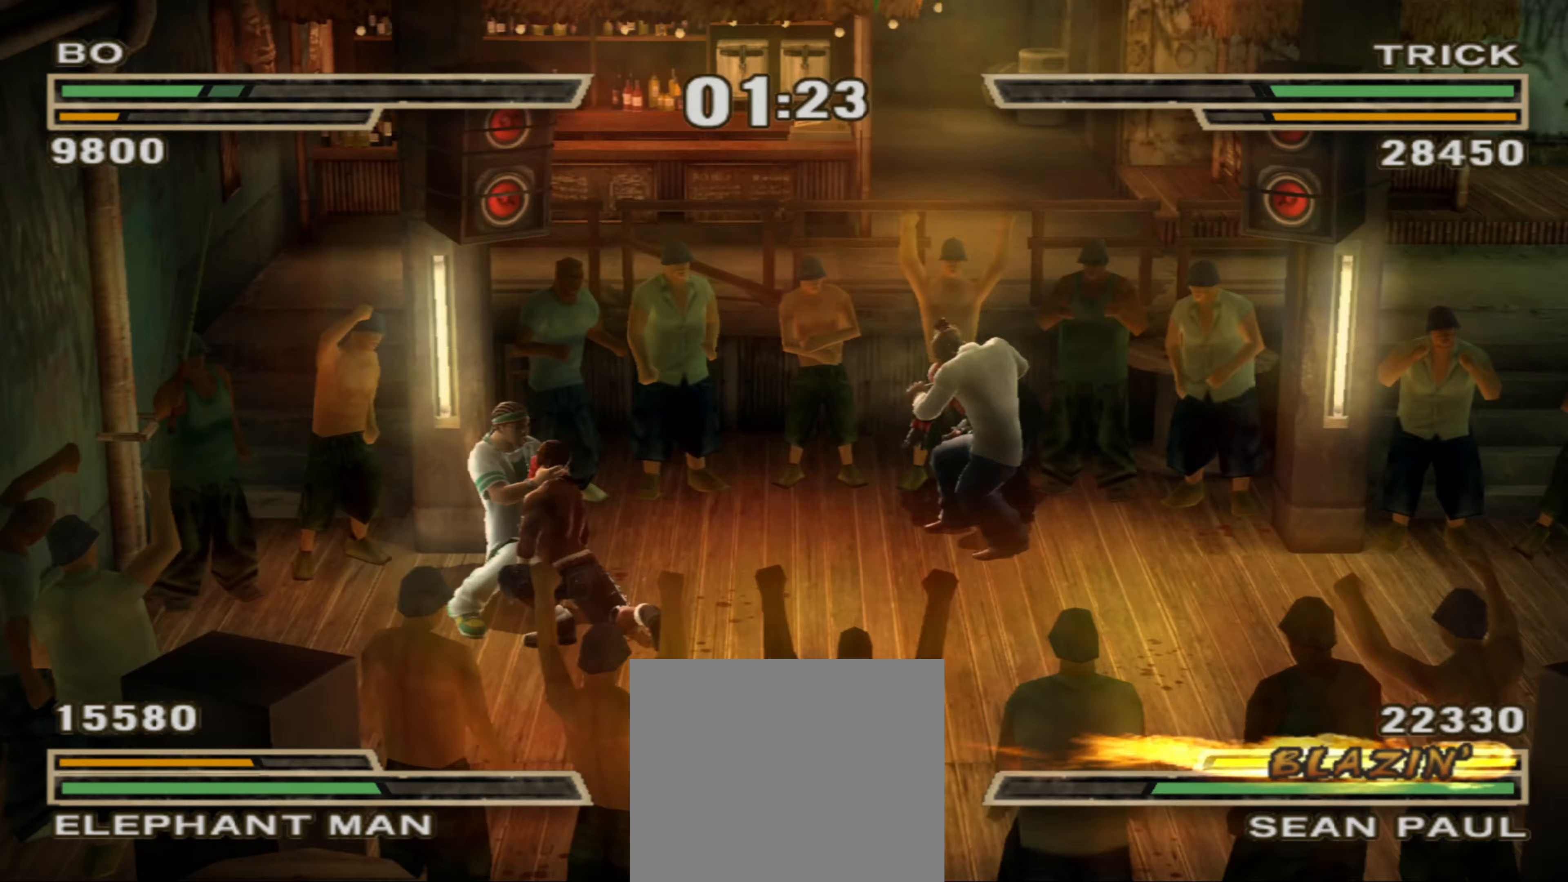
{"buttons": [], "left_stick": "down-right", "right_stick": "center", "events": [[83, "R1", "up"], [133, "R1", "down"], [217, "R1", "up"], [267, "R1", "down"], [333, "R1", "up"]]}
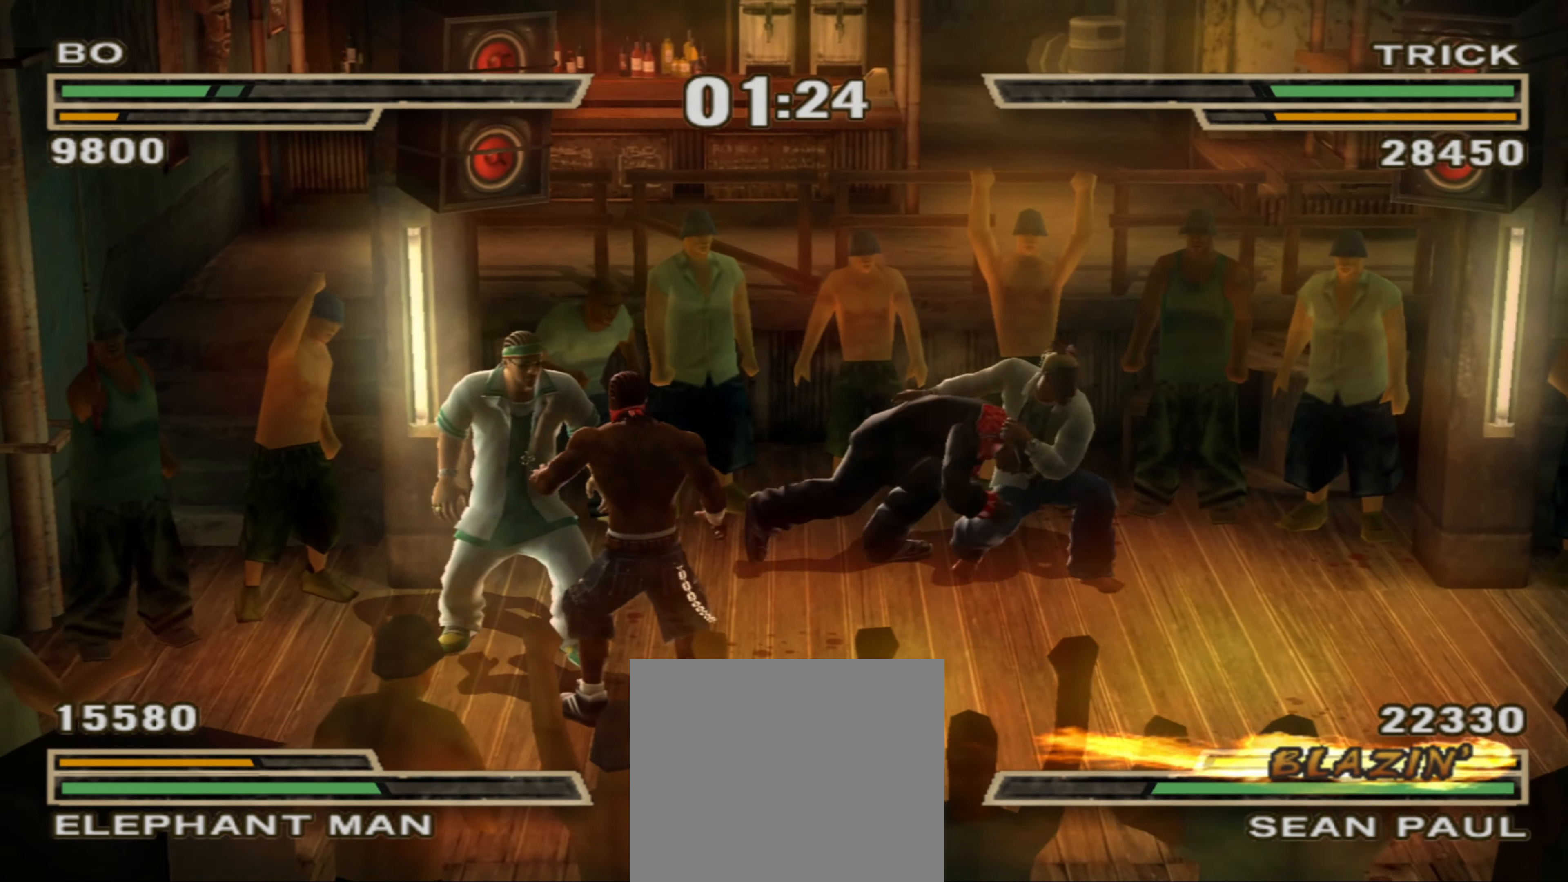
{"buttons": ["TRIANGLE"], "left_stick": "down", "right_stick": "center", "events": [[317, "TRIANGLE", "down"], [400, "TRIANGLE", "up"], [450, "TRIANGLE", "down"], [450, "left_stick", "down"]]}
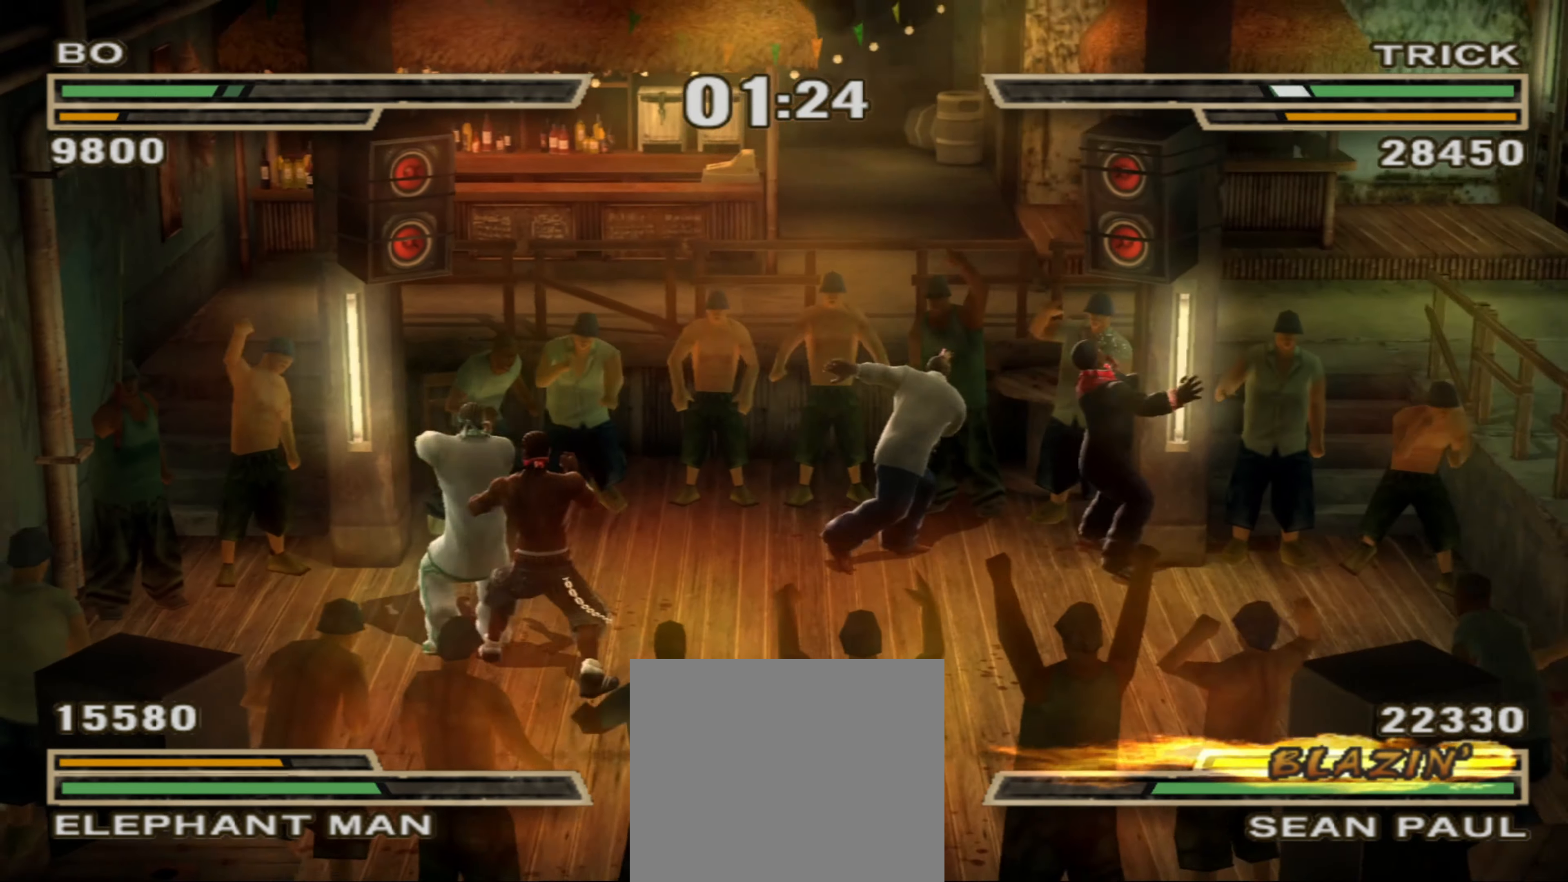
{"buttons": [], "left_stick": "center", "right_stick": "center", "events": [[17, "TRIANGLE", "up"], [50, "TRIANGLE", "down"], [117, "TRIANGLE", "up"], [117, "left_stick", "center"], [200, "left_stick", "up-left"], [300, "left_stick", "center"], [333, "R1", "down"], [467, "R1", "up"]]}
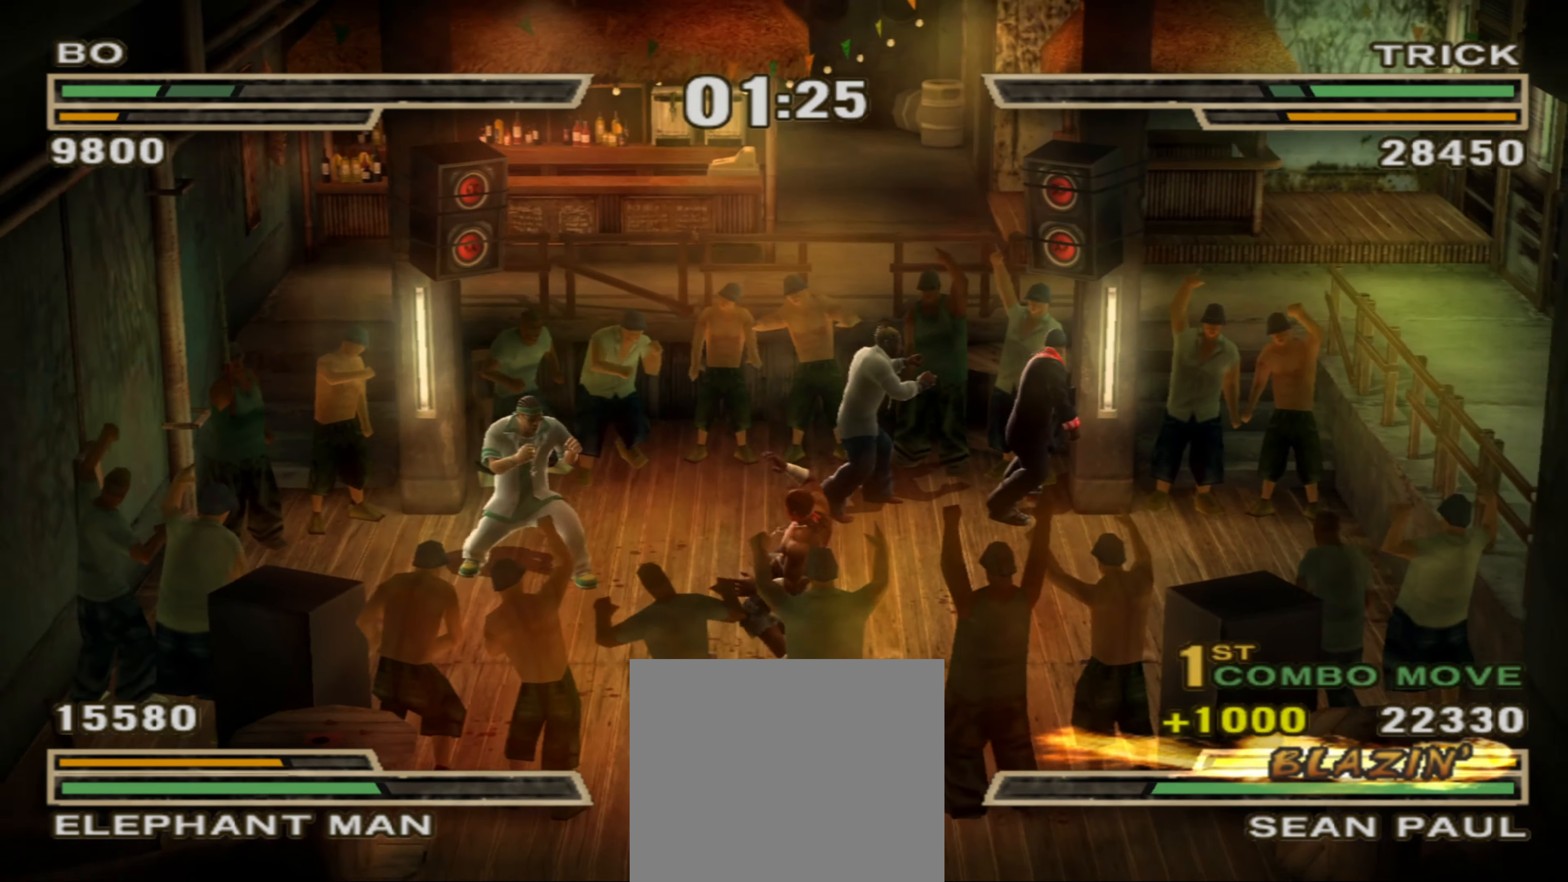
{"buttons": ["L1"], "left_stick": "center", "right_stick": "center", "events": [[50, "CIRCLE", "down"], [67, "left_stick", "left"], [100, "CIRCLE", "up"], [400, "left_stick", "center"], [467, "L1", "down"]]}
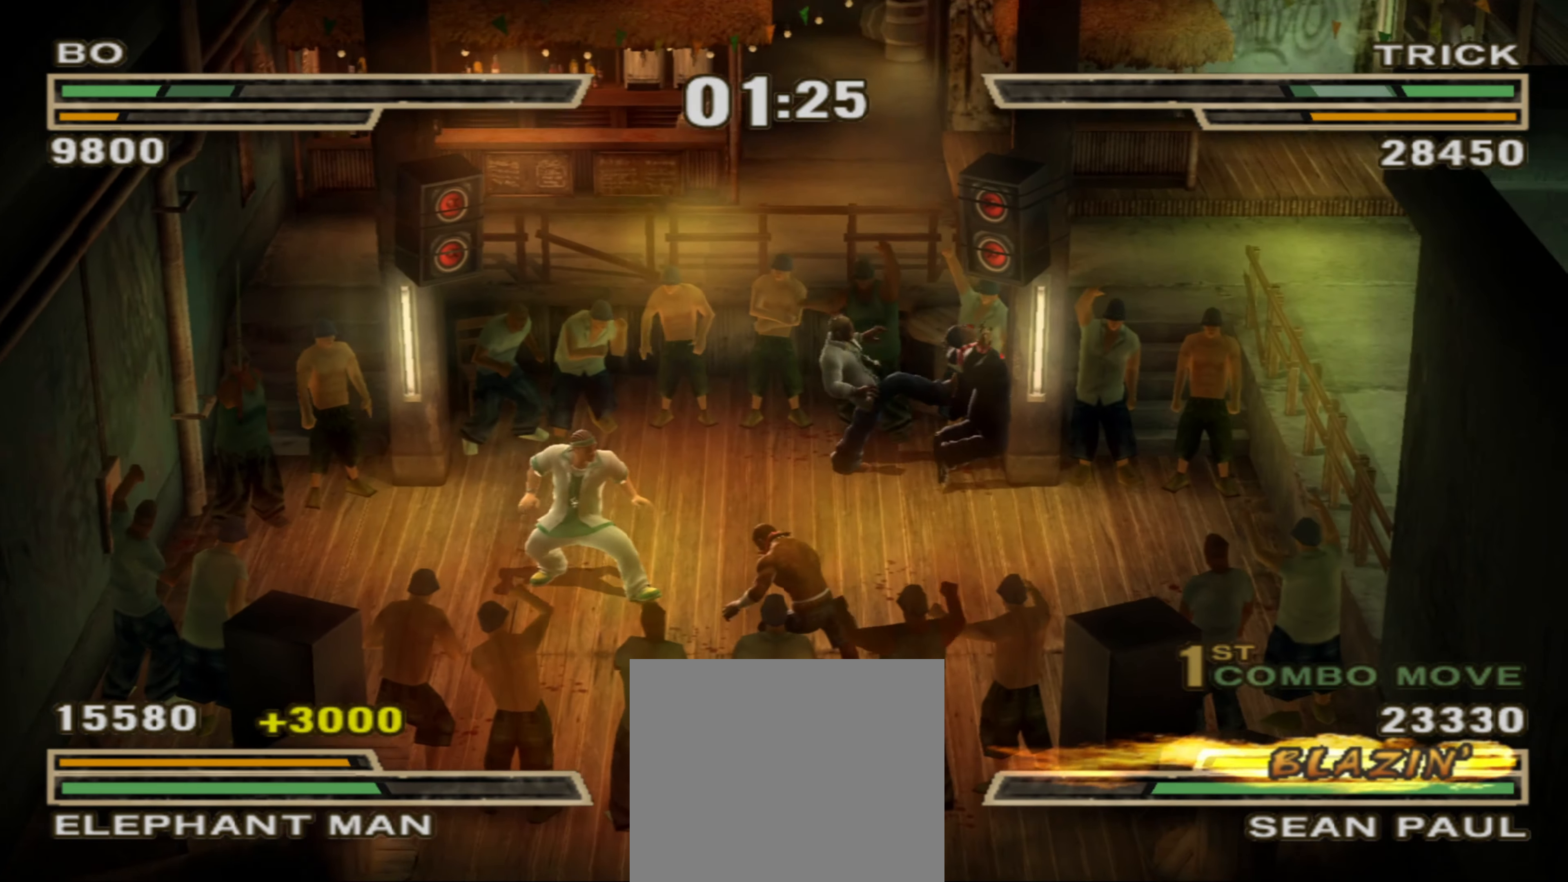
{"buttons": ["R1"], "left_stick": "up", "right_stick": "center", "events": [[33, "SQUARE", "down"], [100, "SQUARE", "up"], [150, "SQUARE", "down"], [450, "SQUARE", "up"], [467, "R1", "down"], [467, "left_stick", "up"], [483, "L1", "up"]]}
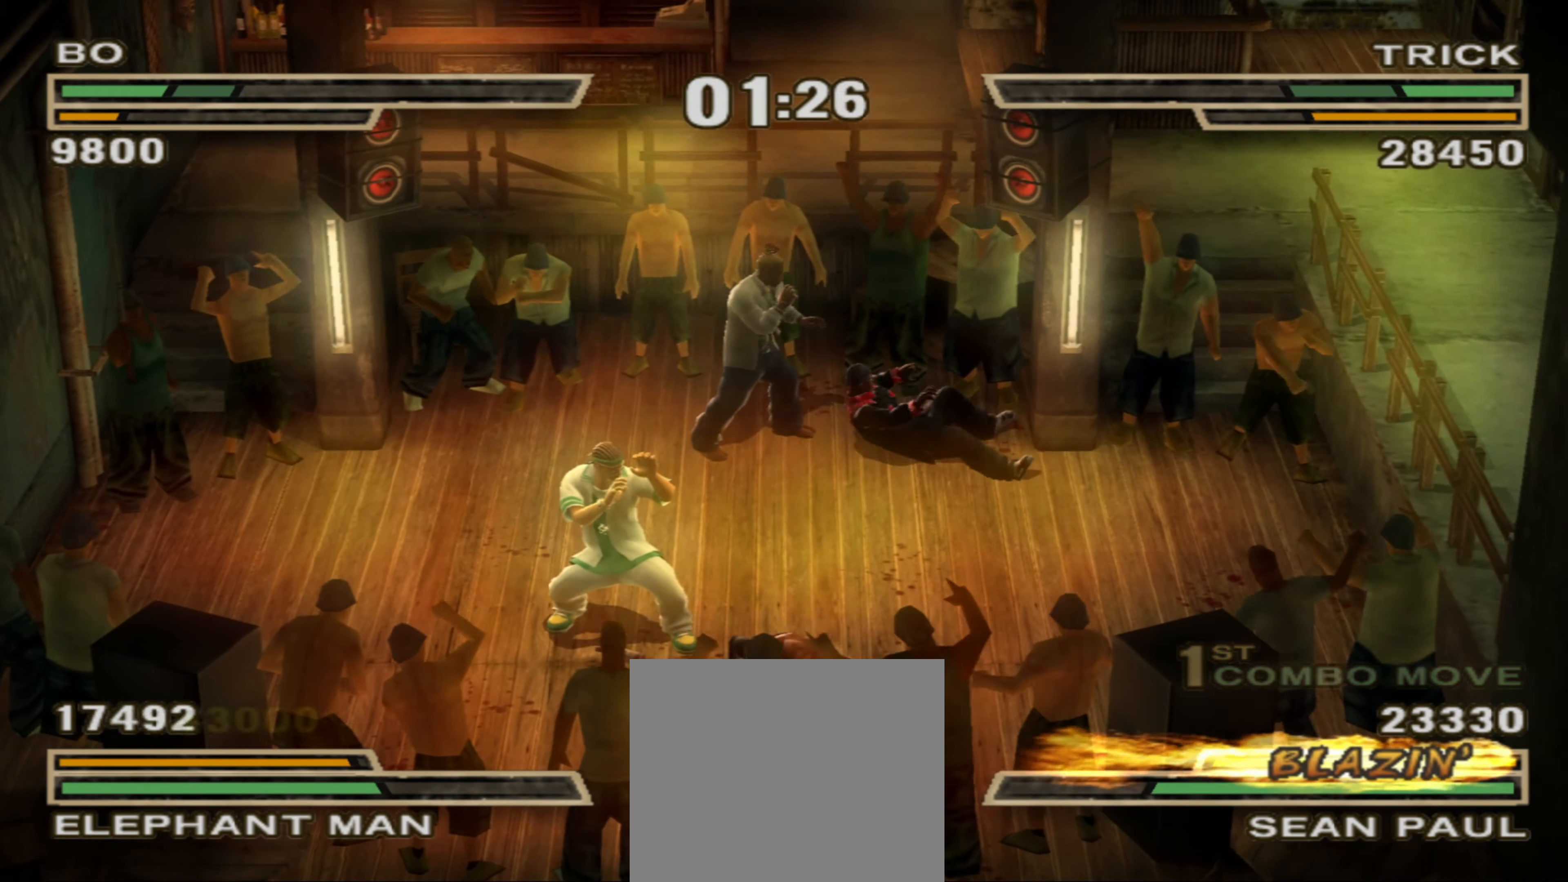
{"buttons": ["R1"], "left_stick": "center", "right_stick": "center", "events": [[17, "R1", "up"], [67, "left_stick", "center"], [117, "left_stick", "down"], [183, "left_stick", "center"], [300, "left_stick", "down"], [367, "left_stick", "center"], [500, "R1", "down"]]}
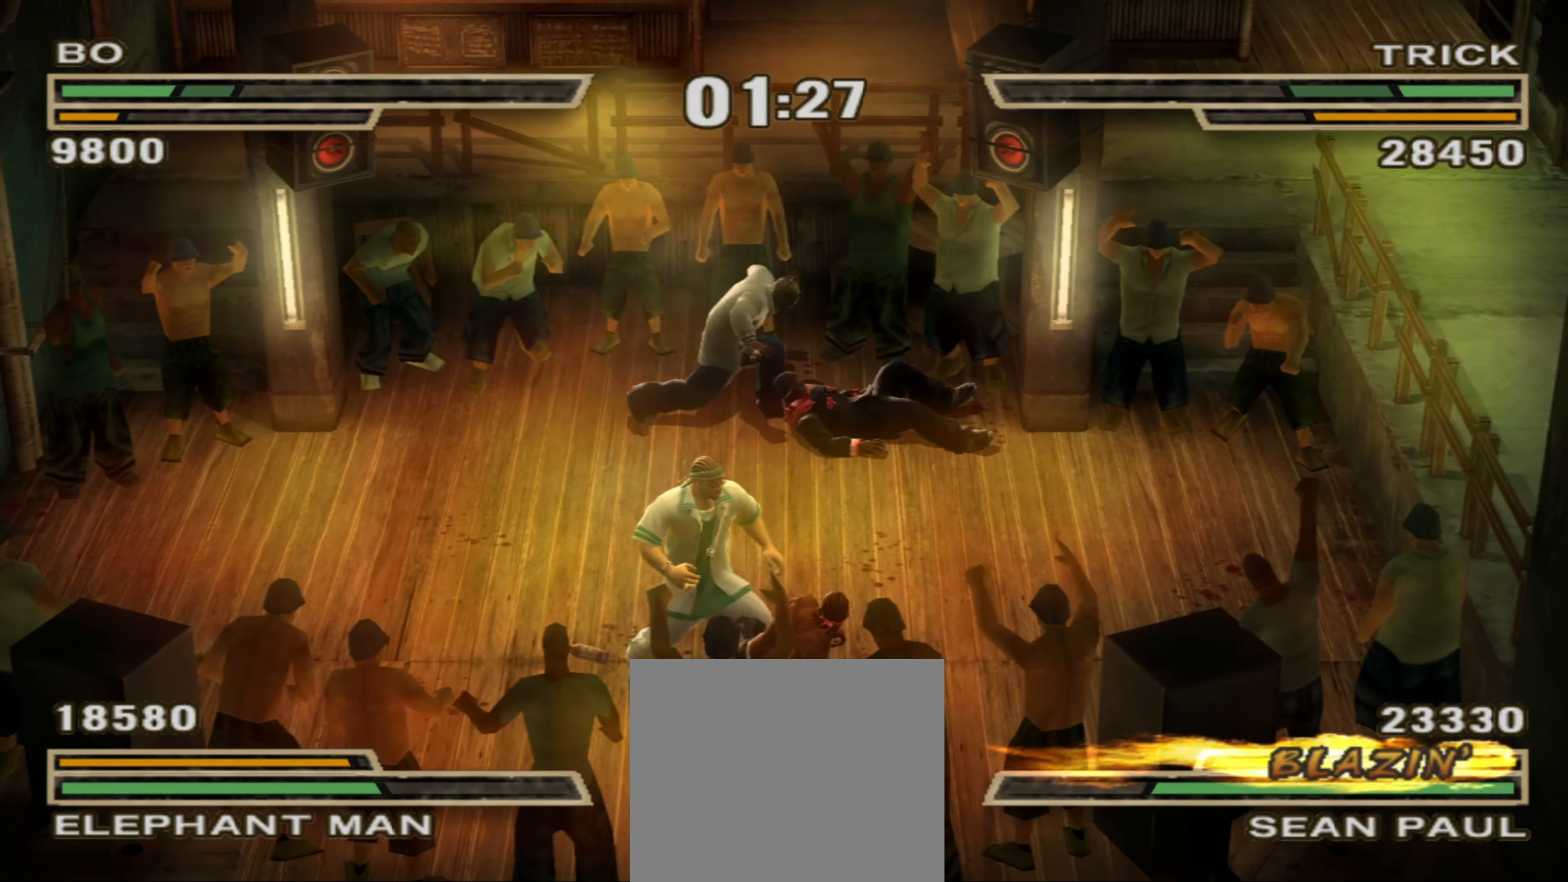
{"buttons": [], "left_stick": "center", "right_stick": "center", "events": [[200, "R1", "up"], [367, "TRIANGLE", "down"], [433, "TRIANGLE", "up"]]}
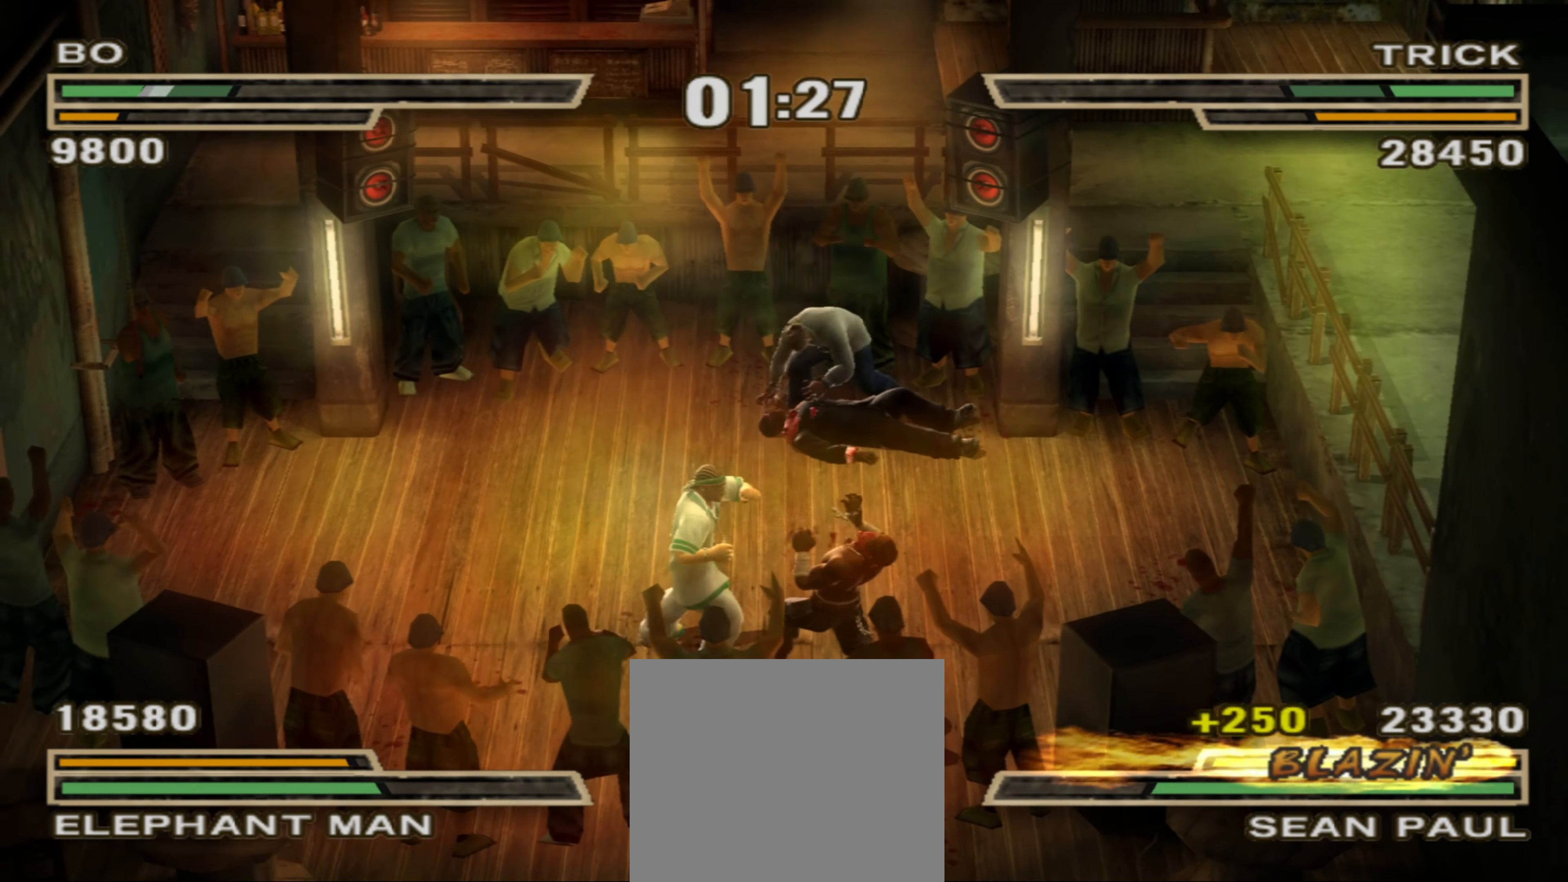
{"buttons": ["R1"], "left_stick": "center", "right_stick": "center", "events": [[50, "R1", "down"], [100, "R2", "down"], [150, "R1", "up"], [150, "R2", "up"], [317, "TRIANGLE", "down"], [350, "TRIANGLE", "up"], [400, "R1", "down"]]}
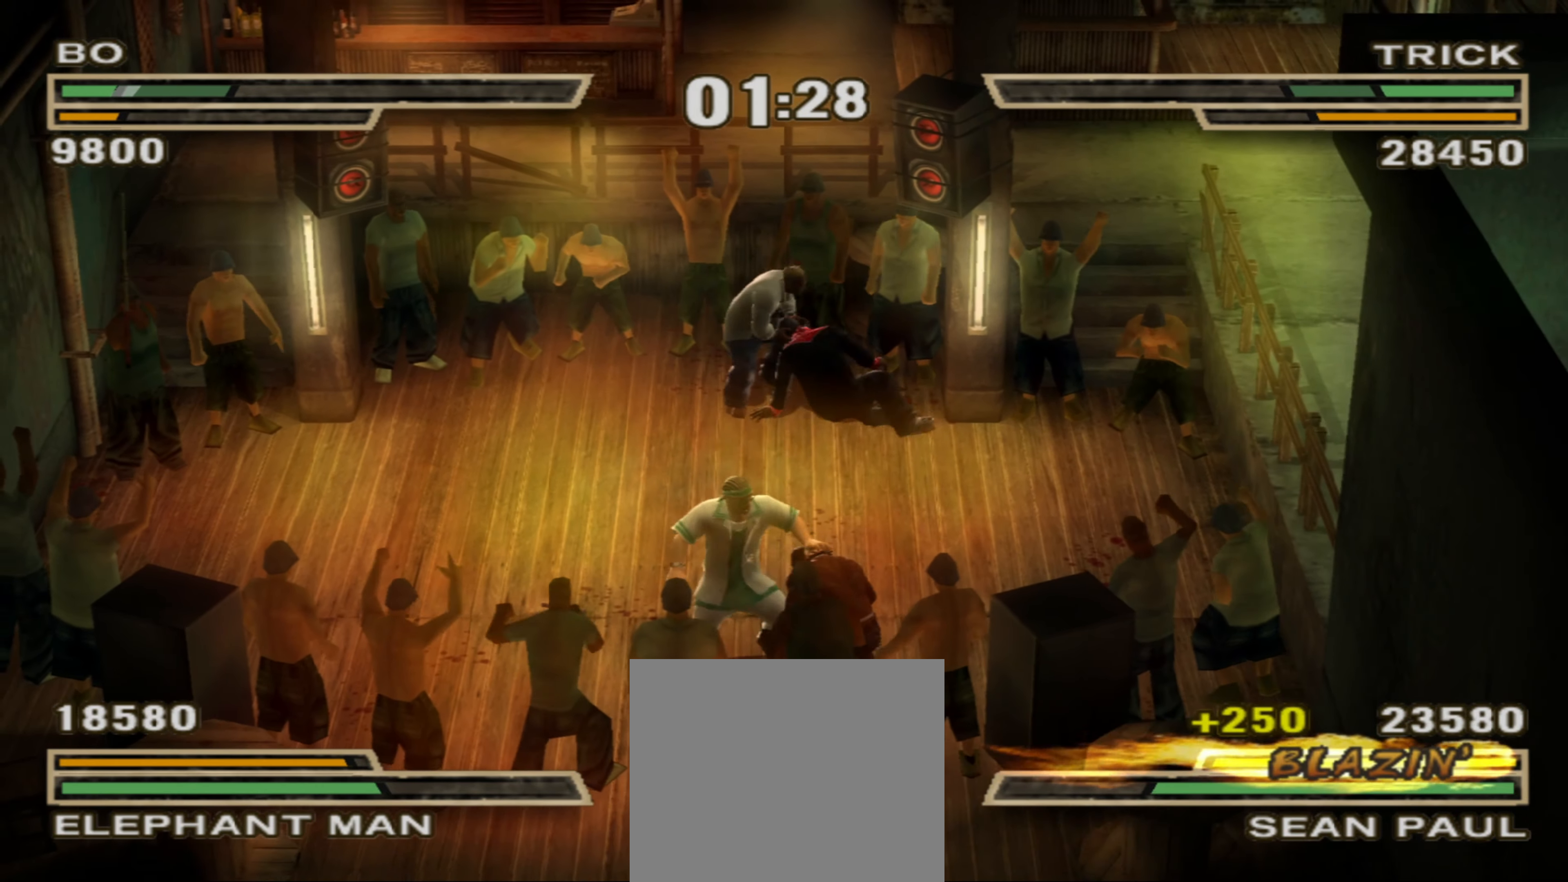
{"buttons": ["R1"], "left_stick": "up", "right_stick": "center", "events": [[83, "R1", "up"], [300, "R1", "down"], [300, "left_stick", "up"]]}
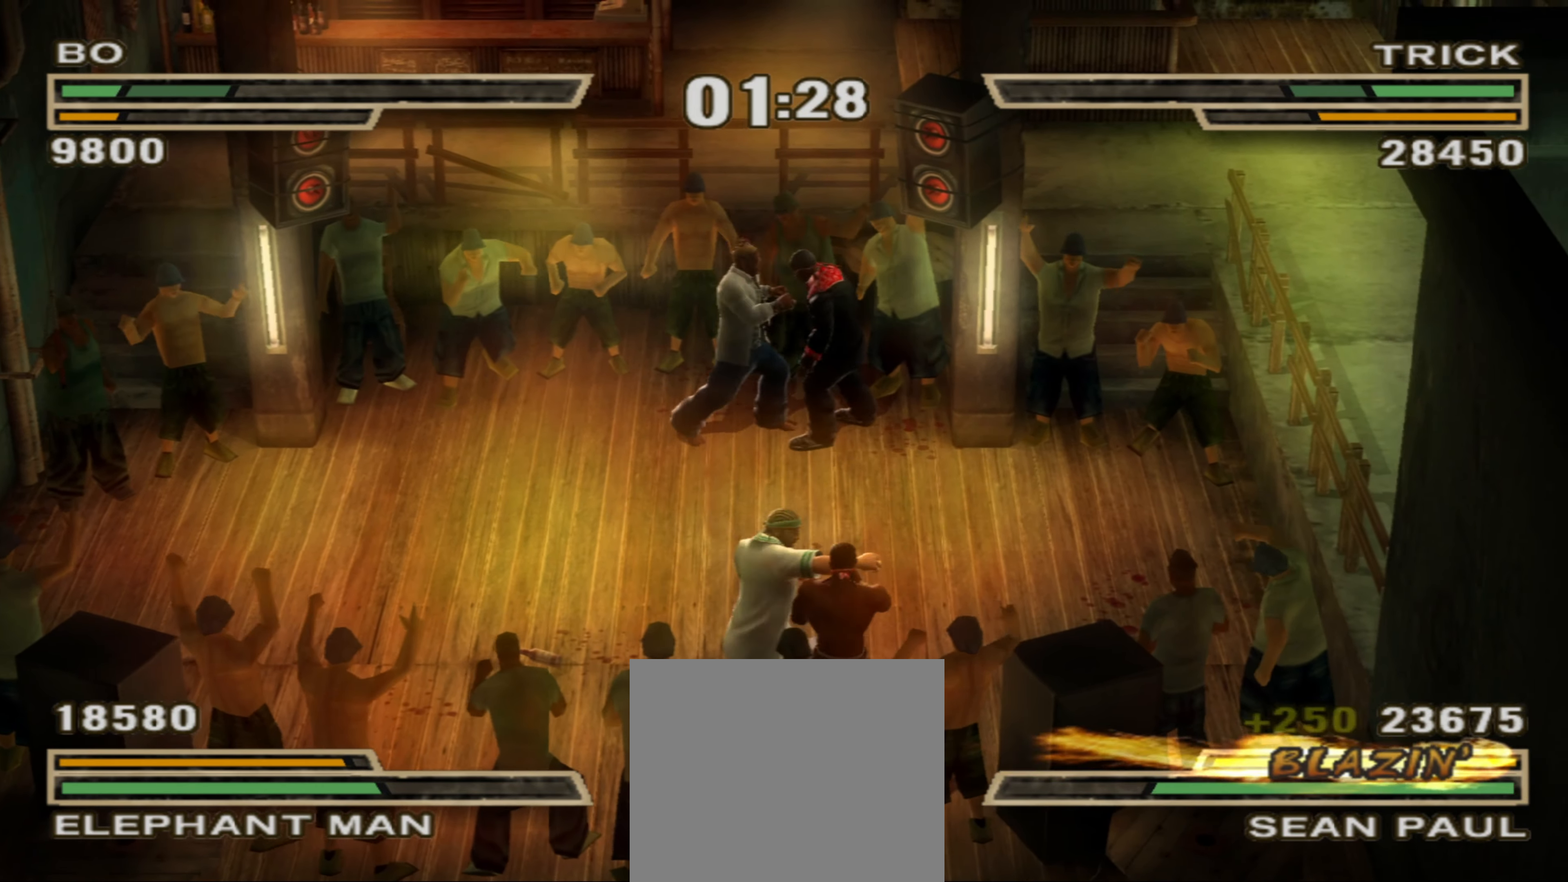
{"buttons": [], "left_stick": "up-left", "right_stick": "center", "events": [[133, "R1", "up"], [183, "left_stick", "center"], [217, "L1", "down"], [250, "CROSS", "down"], [300, "CROSS", "up"], [450, "L1", "up"], [467, "left_stick", "up-left"]]}
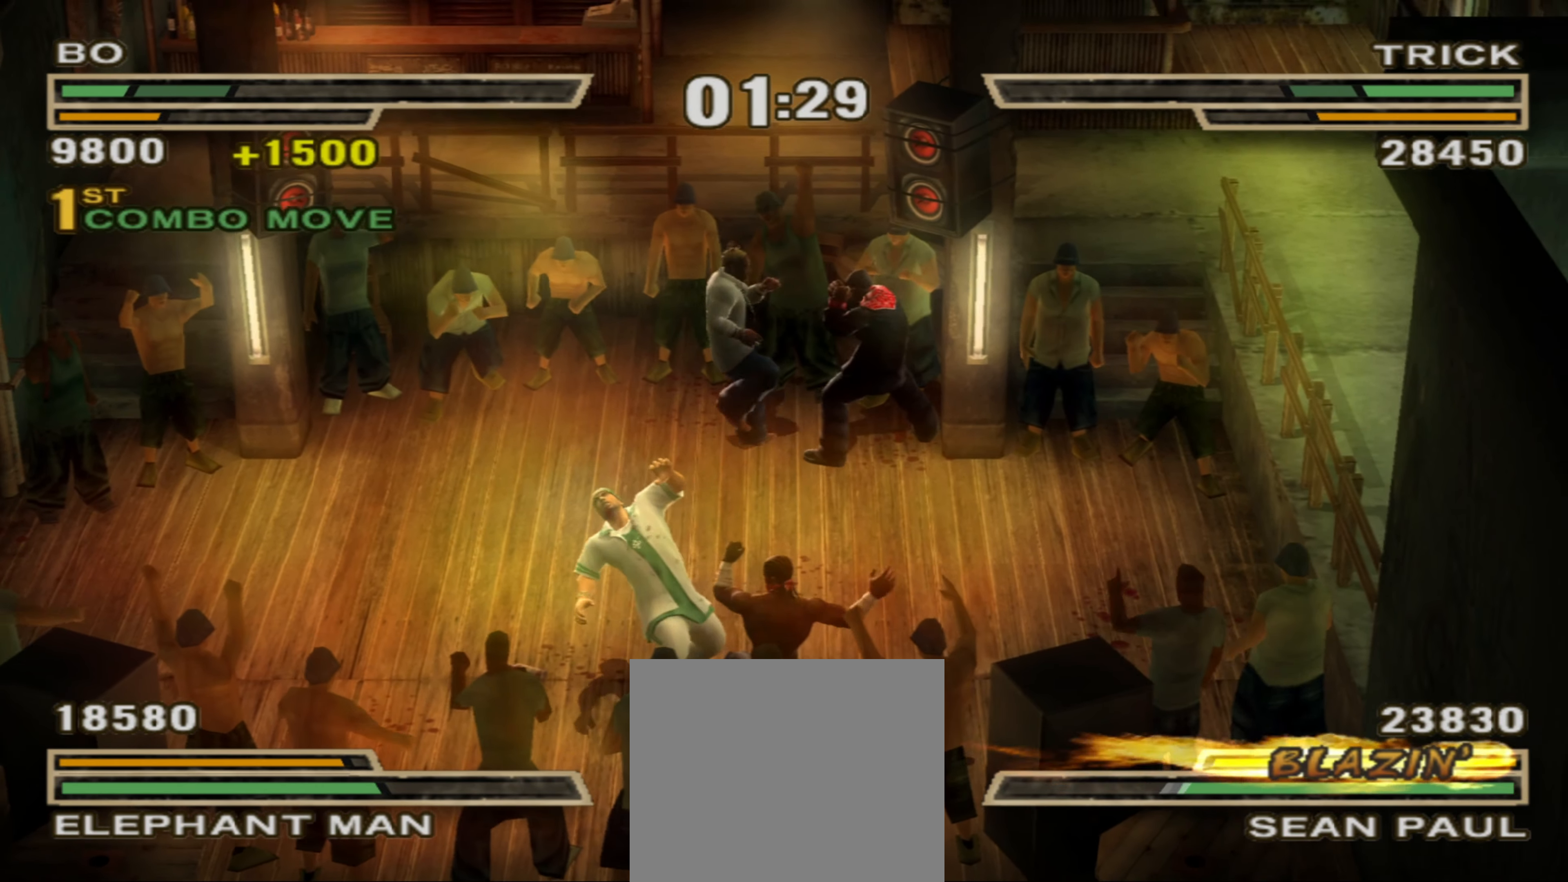
{"buttons": [], "left_stick": "center", "right_stick": "center", "events": [[100, "L1", "down"], [150, "CROSS", "down"], [200, "CROSS", "up"], [250, "CROSS", "down"], [300, "CROSS", "up"], [350, "L1", "up"], [383, "left_stick", "center"]]}